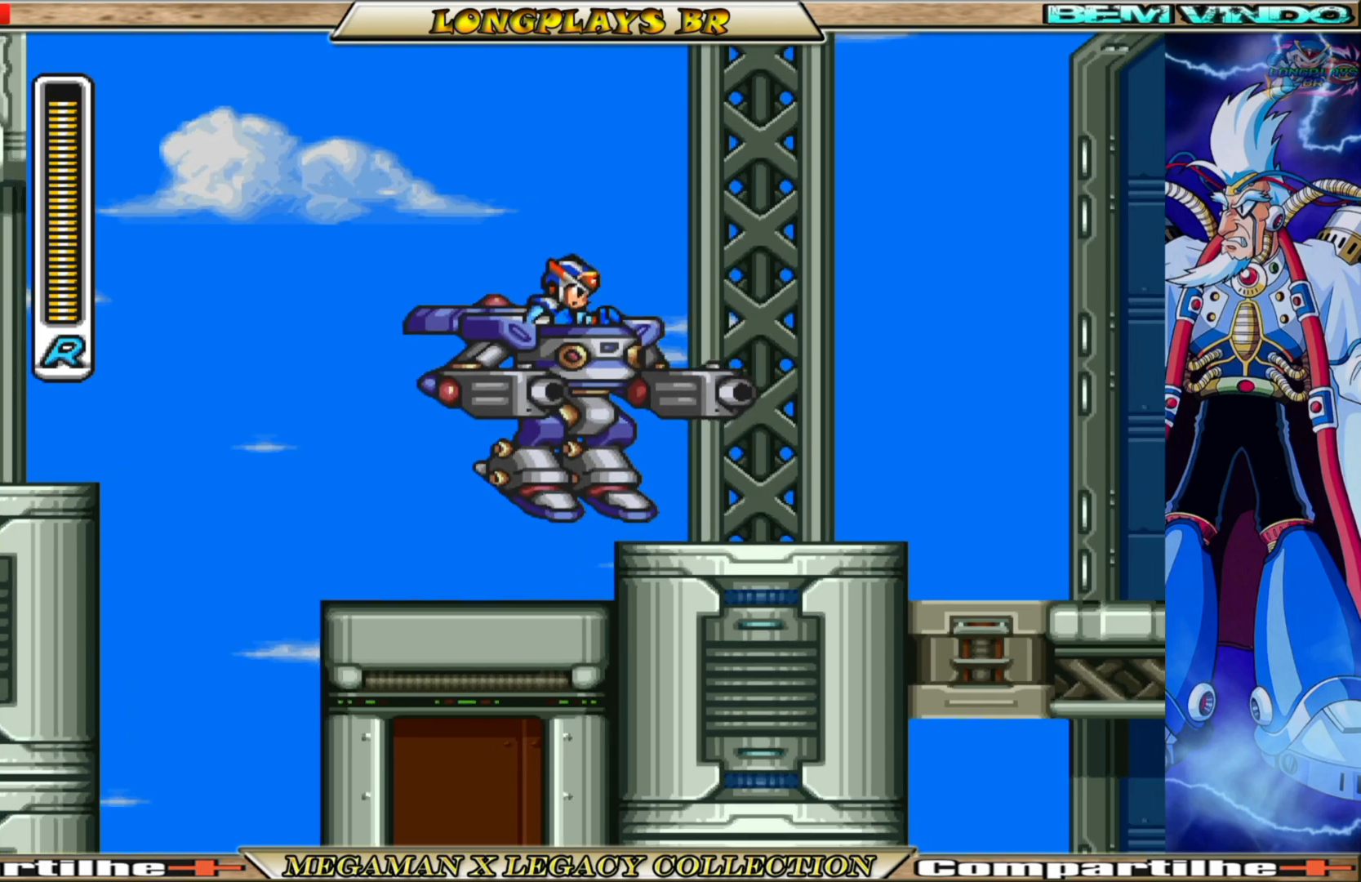
Gameplay with a controller (Xbox layout); each line is a JSON object with the inputs held at the frame after it. "events" lists button and stick changes between this image and that frame as [ms after this image, input, new state], when the widget could be followed in between. Not read: L3 R3.
{"buttons": ["A", "B", "DPAD_RIGHT"], "left_stick": "center", "right_stick": "center", "events": [[300, "B", "down"], [500, "A", "down"]]}
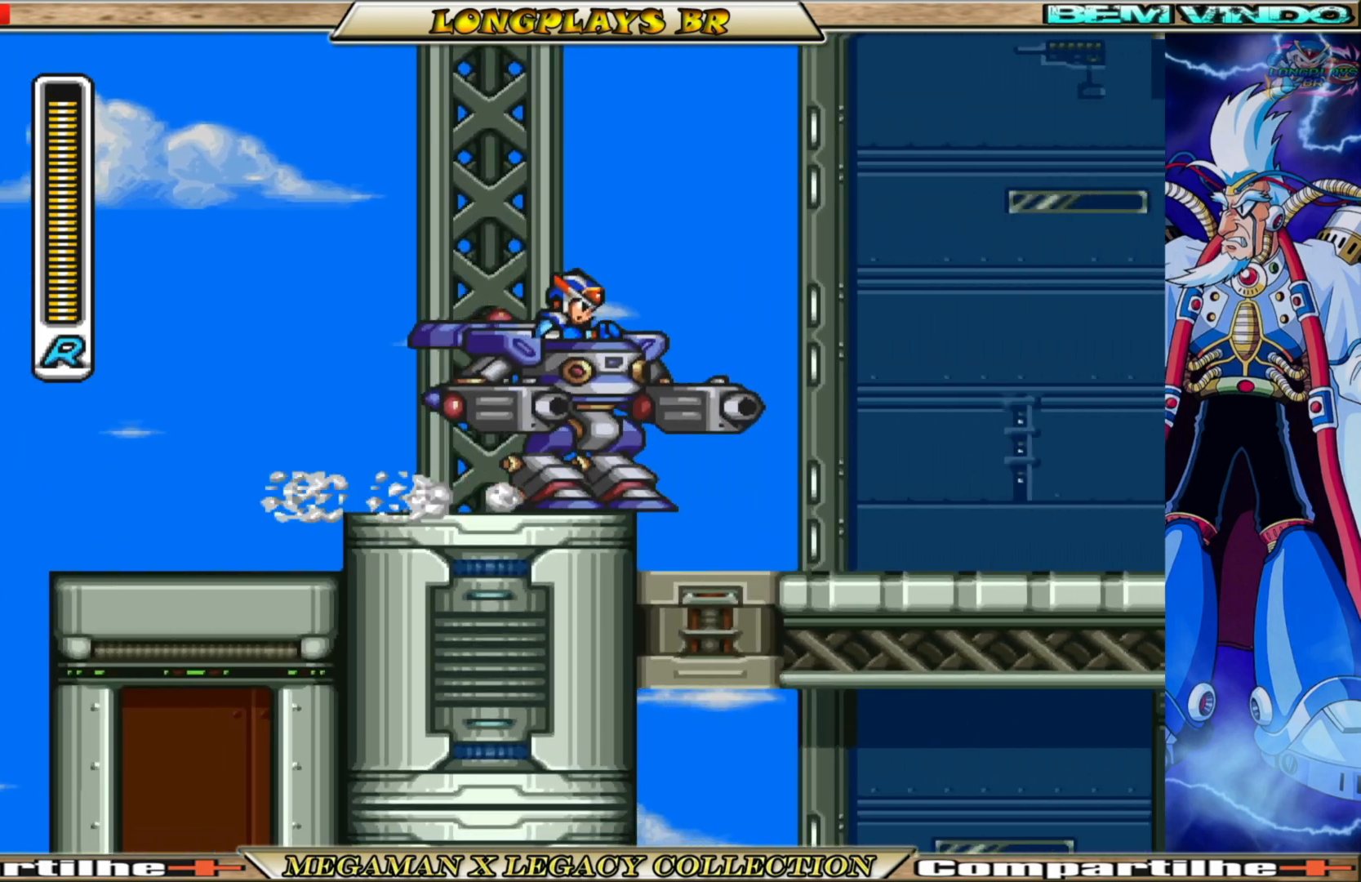
{"buttons": ["DPAD_RIGHT"], "left_stick": "center", "right_stick": "center", "events": [[183, "X", "down"], [217, "B", "up"], [267, "A", "up"], [317, "X", "up"], [383, "X", "down"], [500, "X", "up"]]}
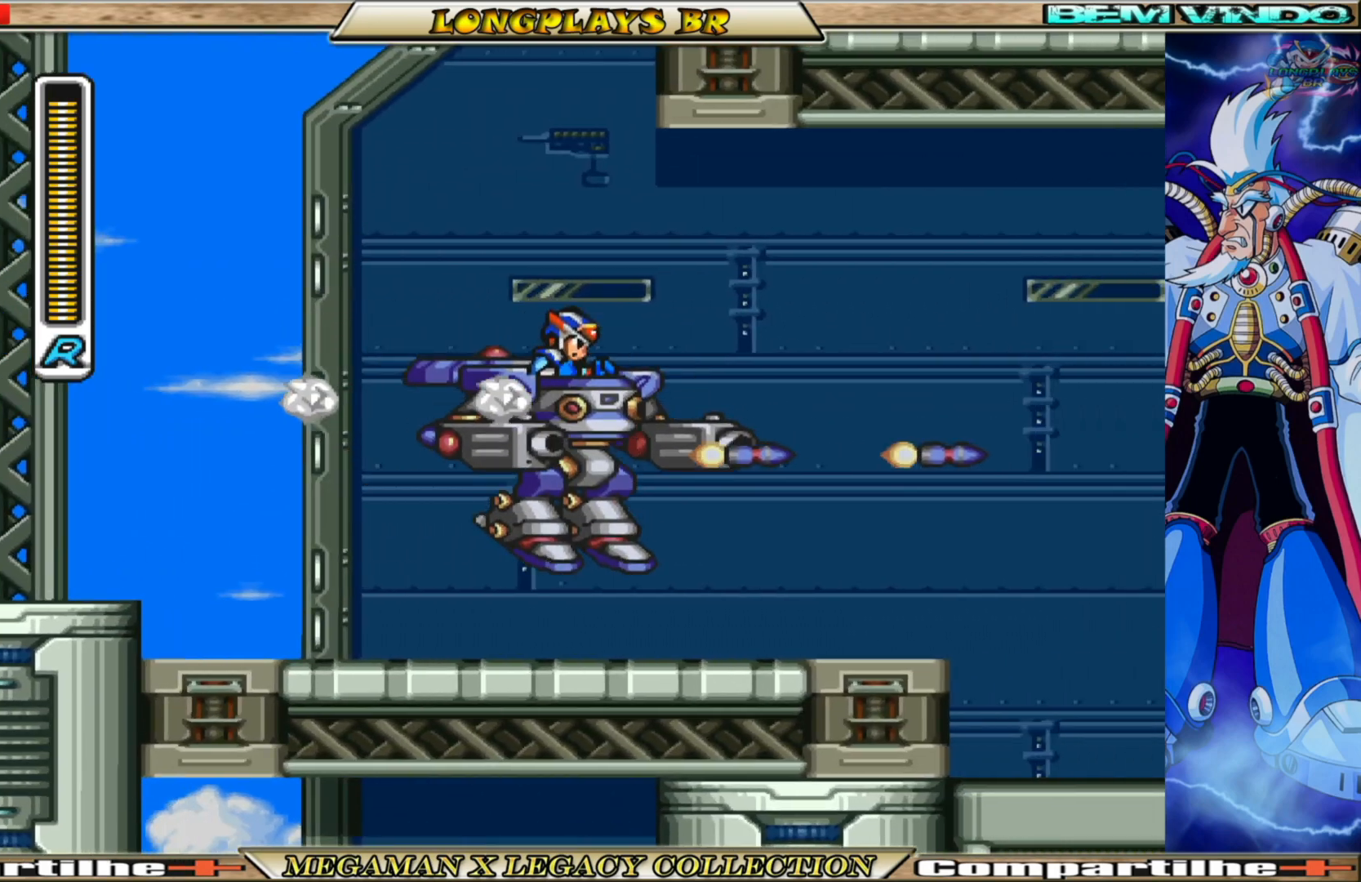
{"buttons": ["B", "DPAD_RIGHT"], "left_stick": "center", "right_stick": "center", "events": [[67, "X", "down"], [133, "X", "up"], [367, "B", "down"]]}
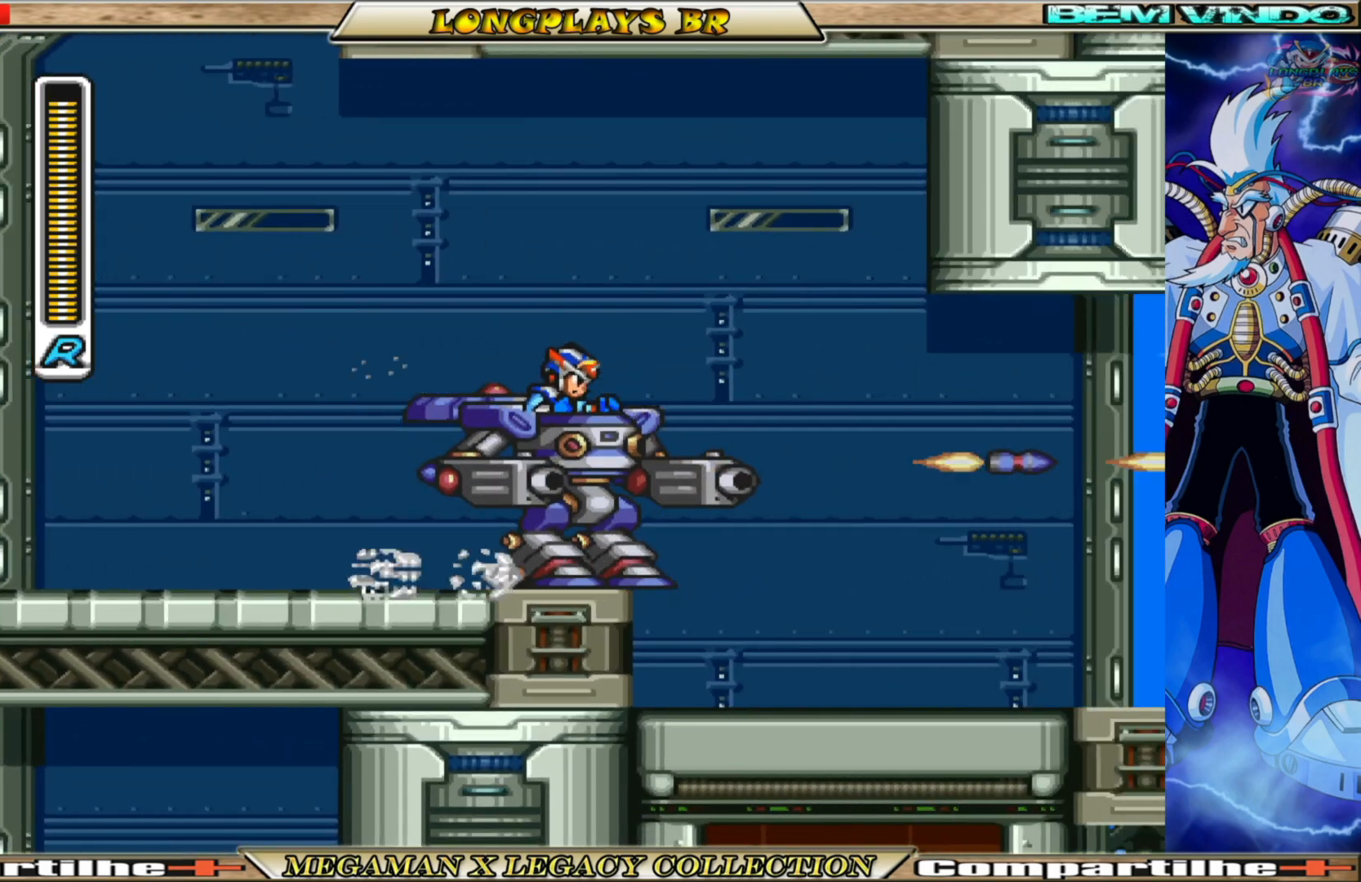
{"buttons": ["DPAD_RIGHT"], "left_stick": "center", "right_stick": "center", "events": [[200, "B", "up"], [200, "X", "down"], [300, "X", "up"]]}
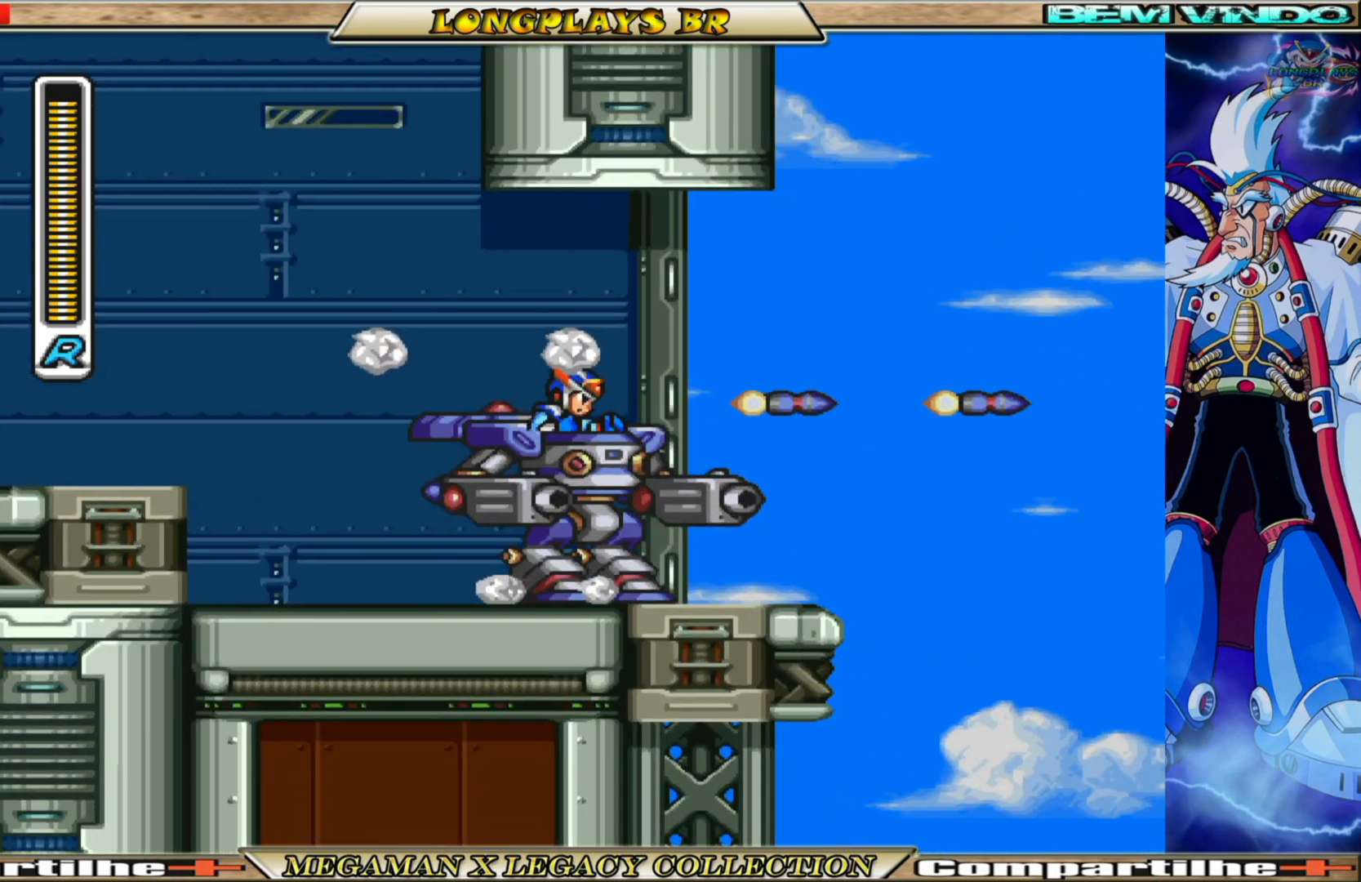
{"buttons": ["B", "DPAD_RIGHT"], "left_stick": "center", "right_stick": "center", "events": [[33, "DPAD_RIGHT", "up"], [283, "DPAD_RIGHT", "down"], [333, "B", "down"]]}
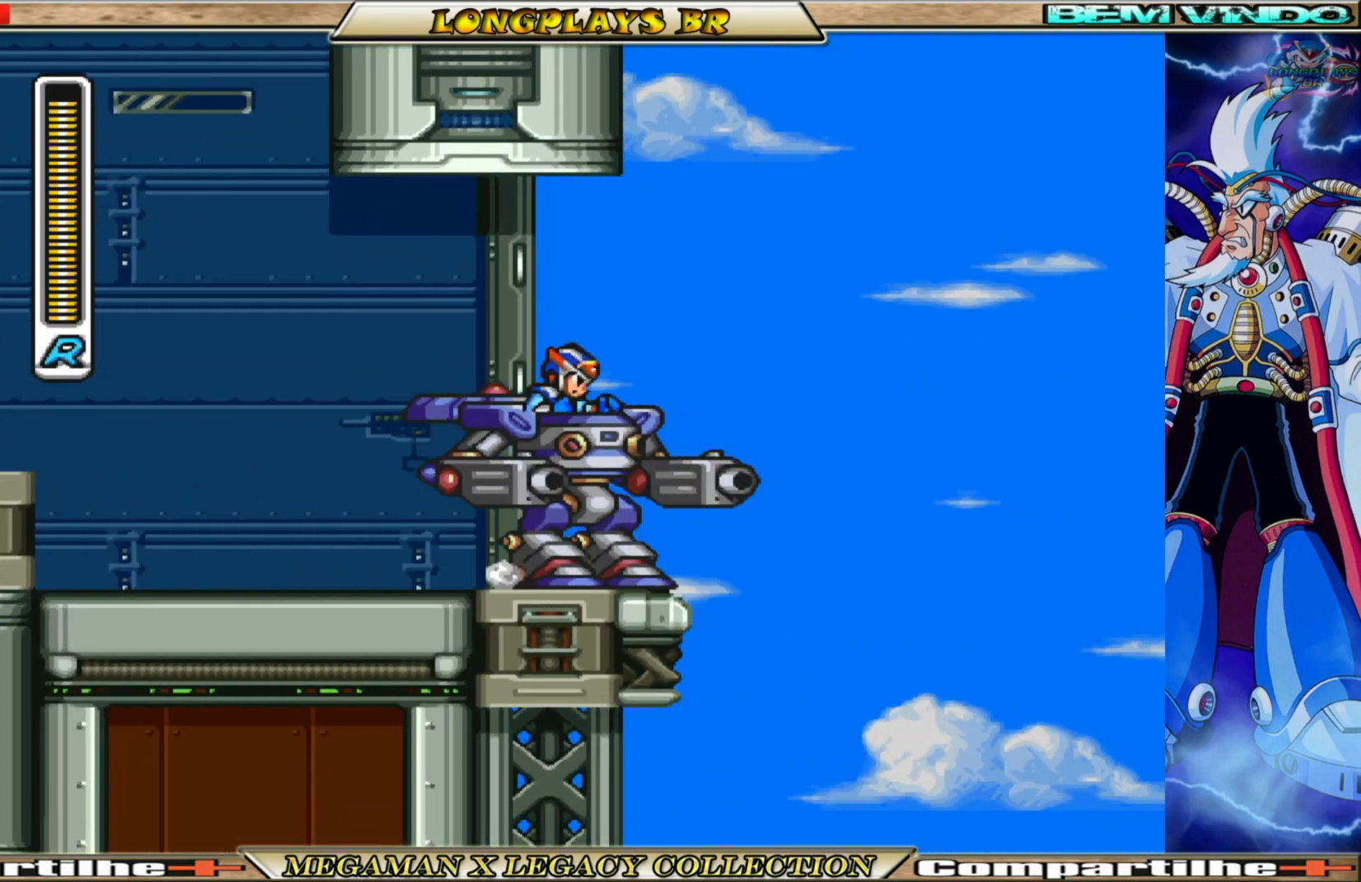
{"buttons": ["DPAD_RIGHT"], "left_stick": "center", "right_stick": "center", "events": [[67, "A", "down"], [317, "A", "up"], [333, "B", "up"]]}
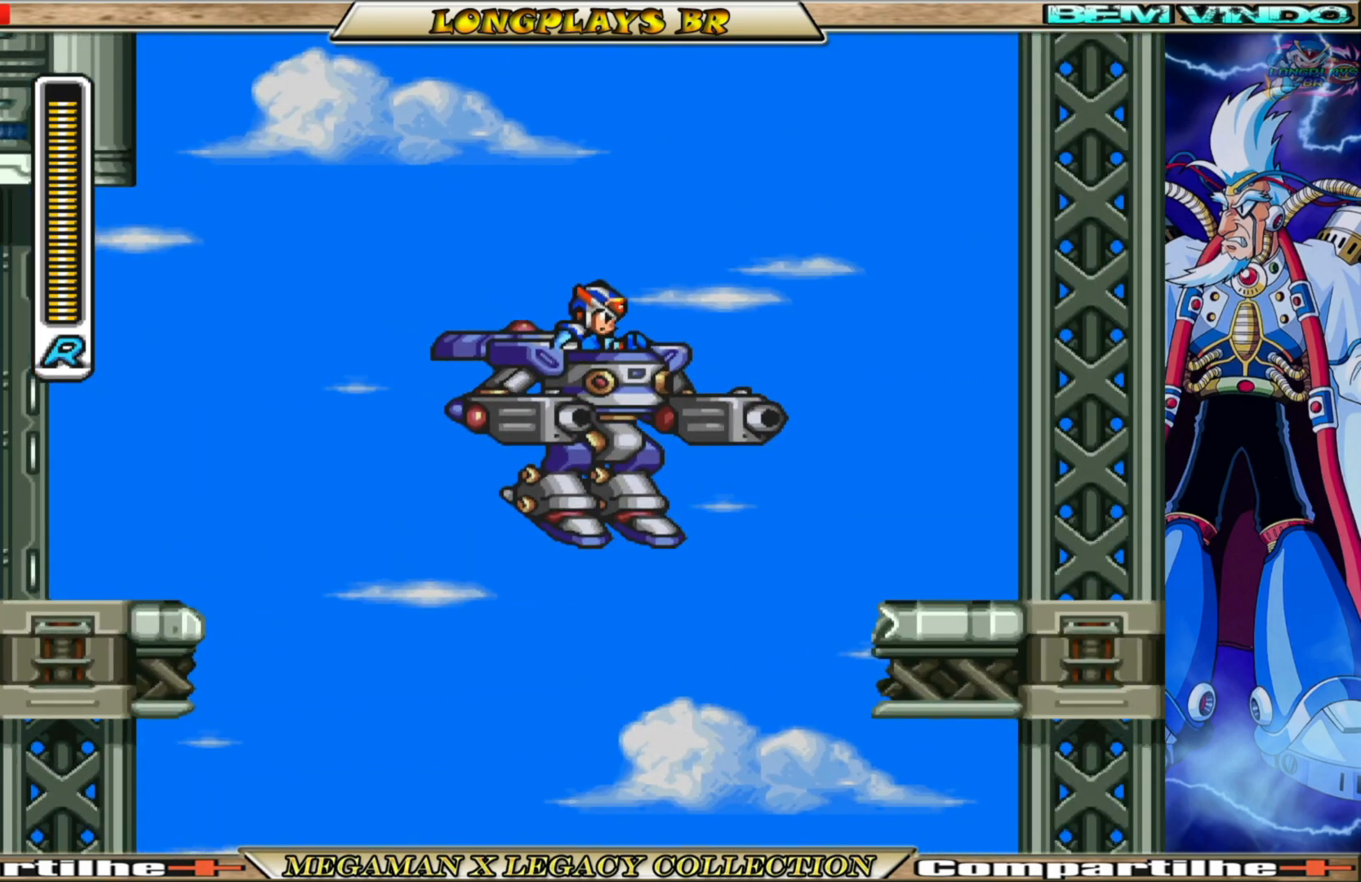
{"buttons": [], "left_stick": "center", "right_stick": "center", "events": [[383, "DPAD_RIGHT", "up"]]}
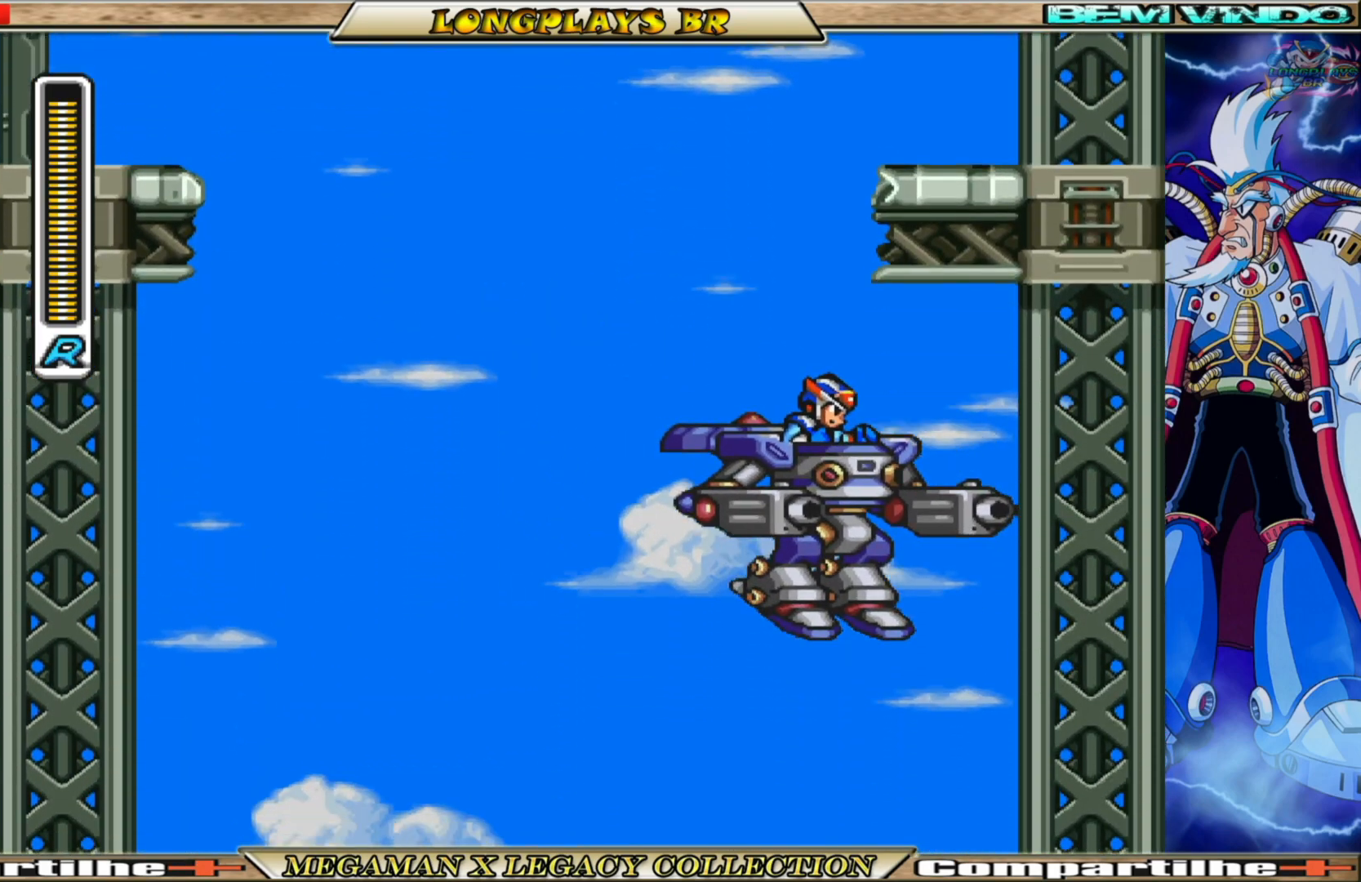
{"buttons": ["DPAD_RIGHT"], "left_stick": "center", "right_stick": "center", "events": [[33, "DPAD_RIGHT", "down"]]}
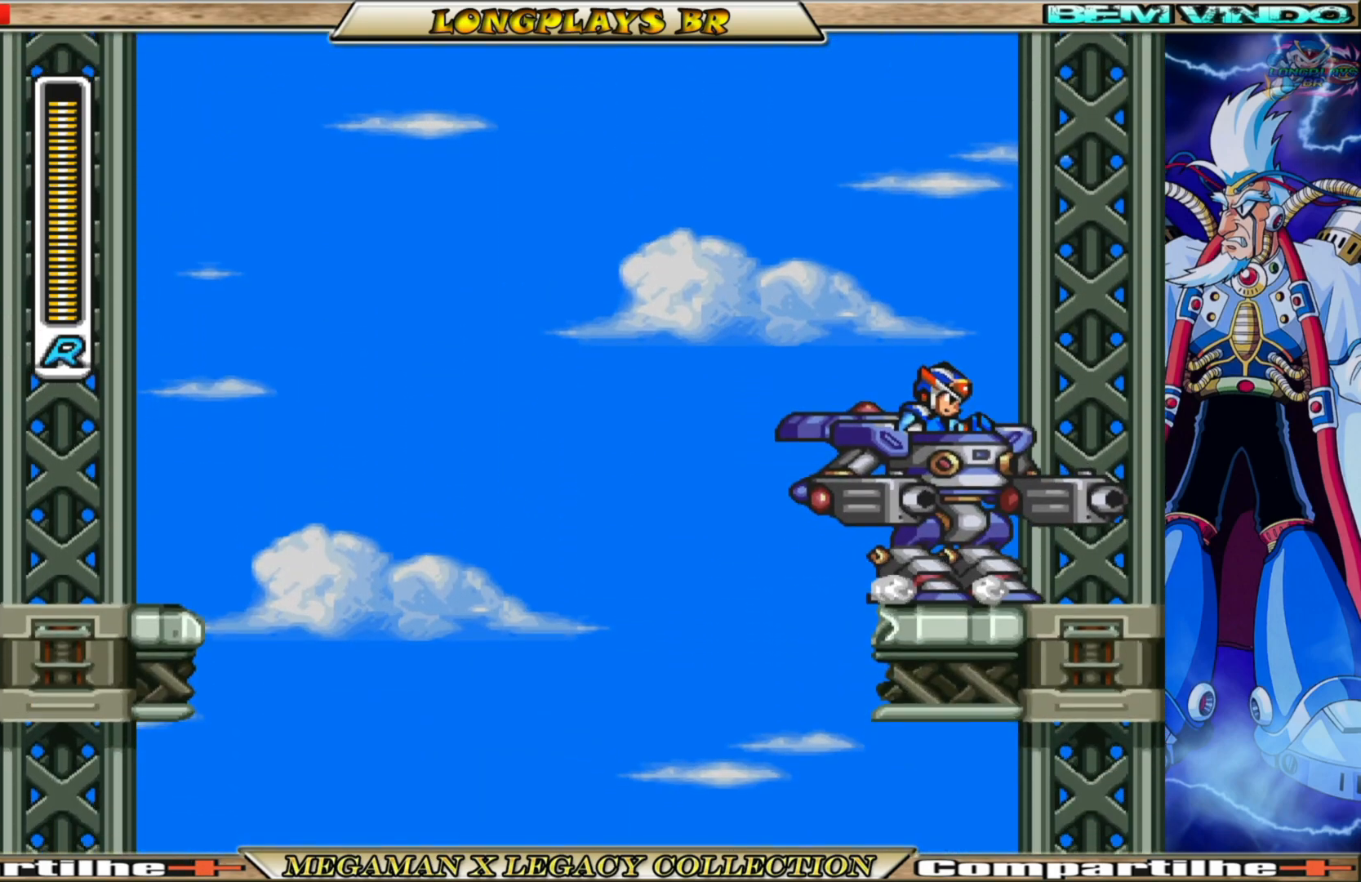
{"buttons": ["DPAD_LEFT"], "left_stick": "center", "right_stick": "center", "events": [[50, "X", "down"], [133, "DPAD_RIGHT", "up"], [150, "X", "up"], [433, "DPAD_LEFT", "down"]]}
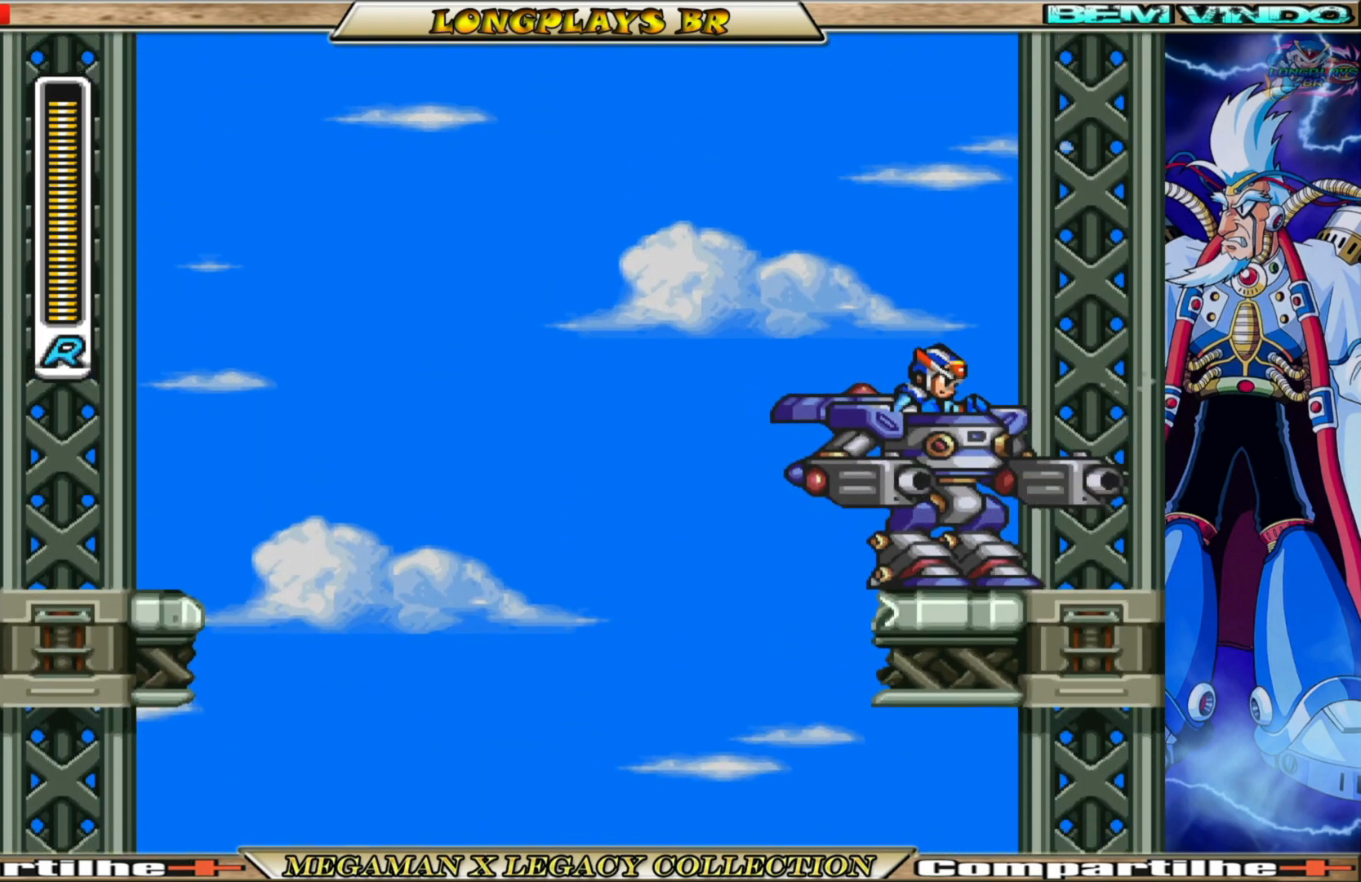
{"buttons": [], "left_stick": "center", "right_stick": "center", "events": [[433, "DPAD_LEFT", "up"]]}
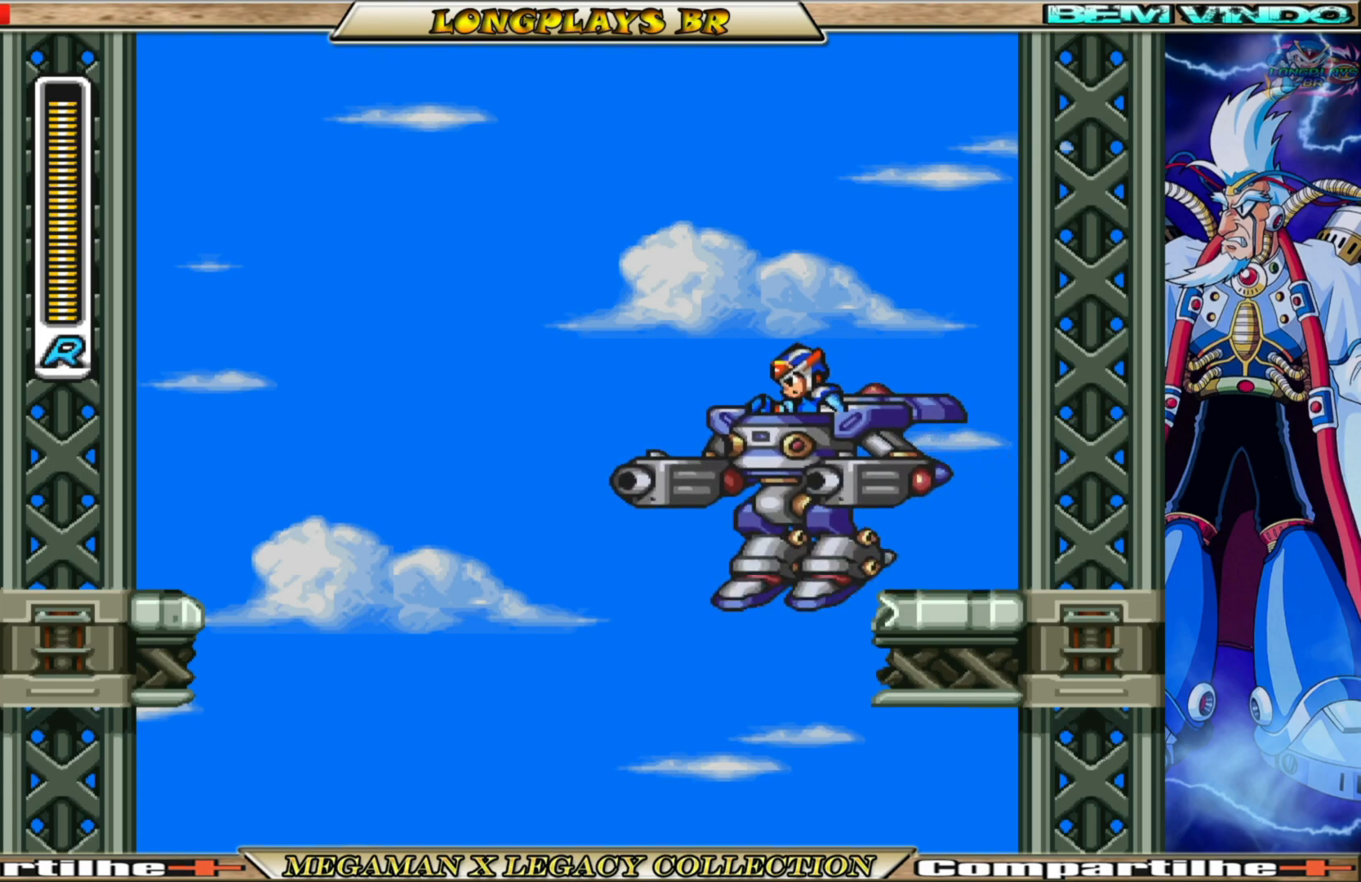
{"buttons": ["DPAD_RIGHT"], "left_stick": "center", "right_stick": "center", "events": [[67, "DPAD_RIGHT", "down"]]}
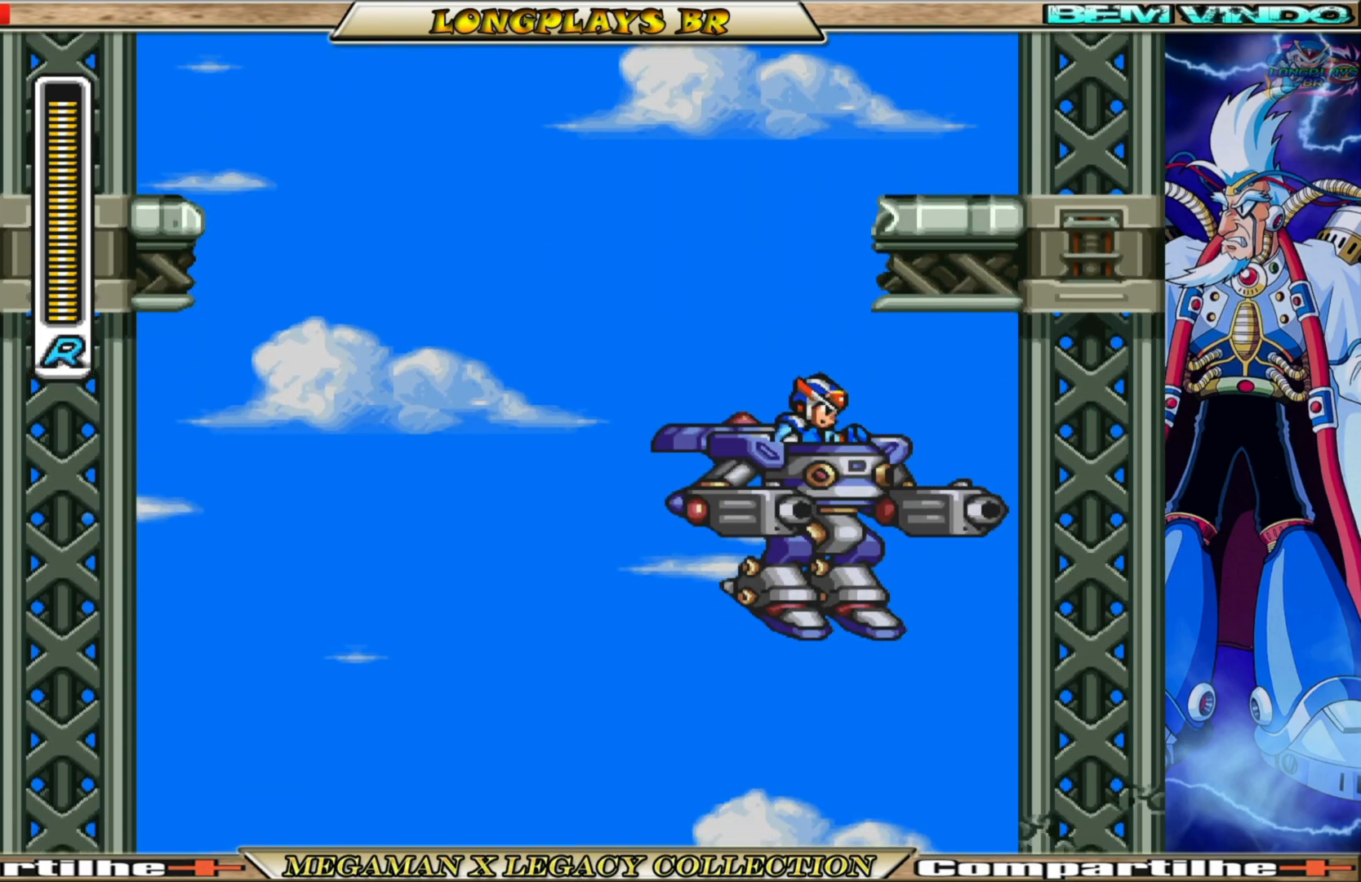
{"buttons": ["X"], "left_stick": "center", "right_stick": "center", "events": [[167, "X", "down"], [200, "DPAD_RIGHT", "up"], [250, "X", "up"], [333, "X", "down"], [417, "X", "up"], [450, "X", "down"]]}
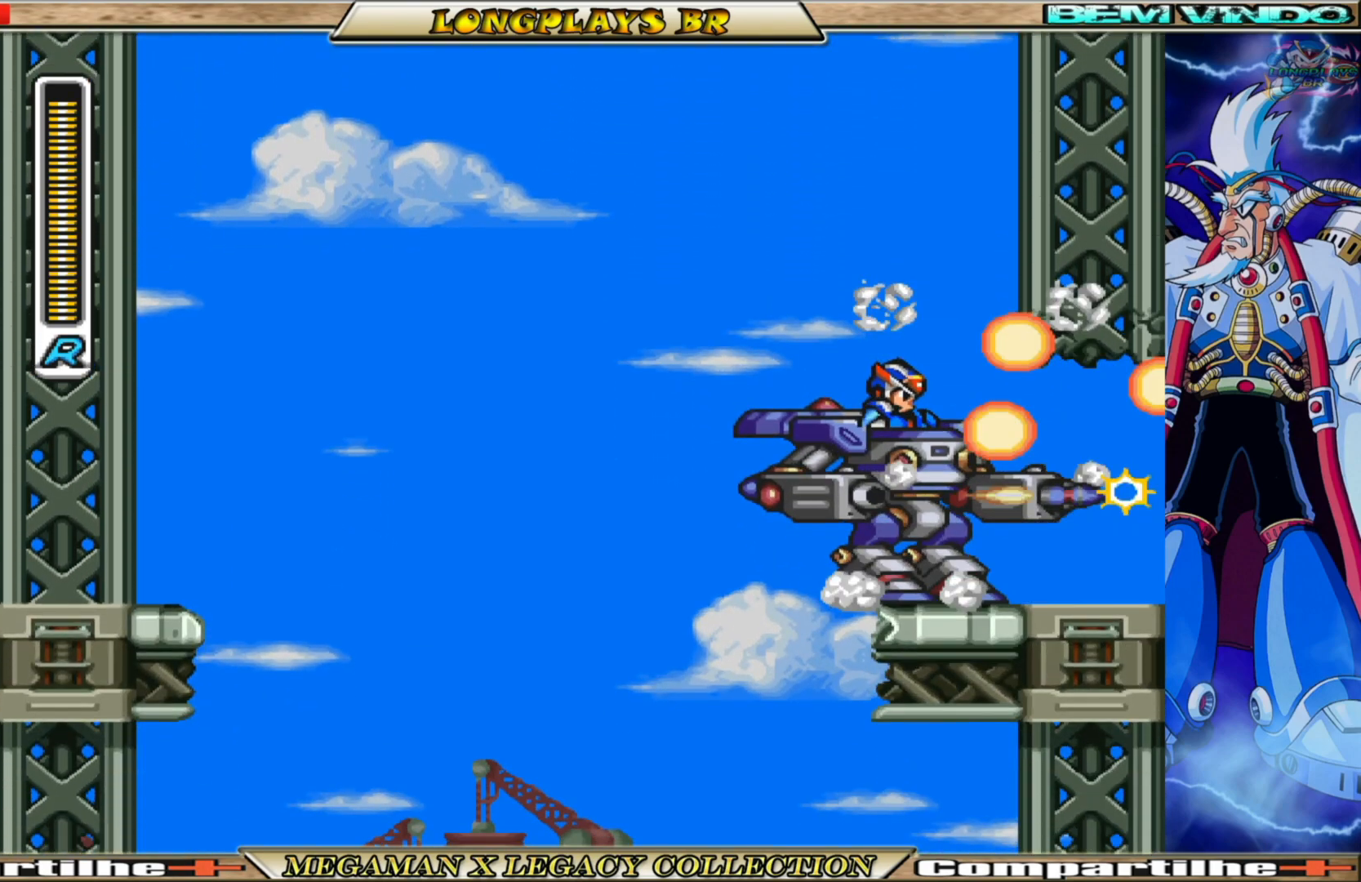
{"buttons": ["B", "DPAD_RIGHT"], "left_stick": "center", "right_stick": "center", "events": [[67, "X", "up"], [267, "DPAD_RIGHT", "down"], [383, "B", "down"]]}
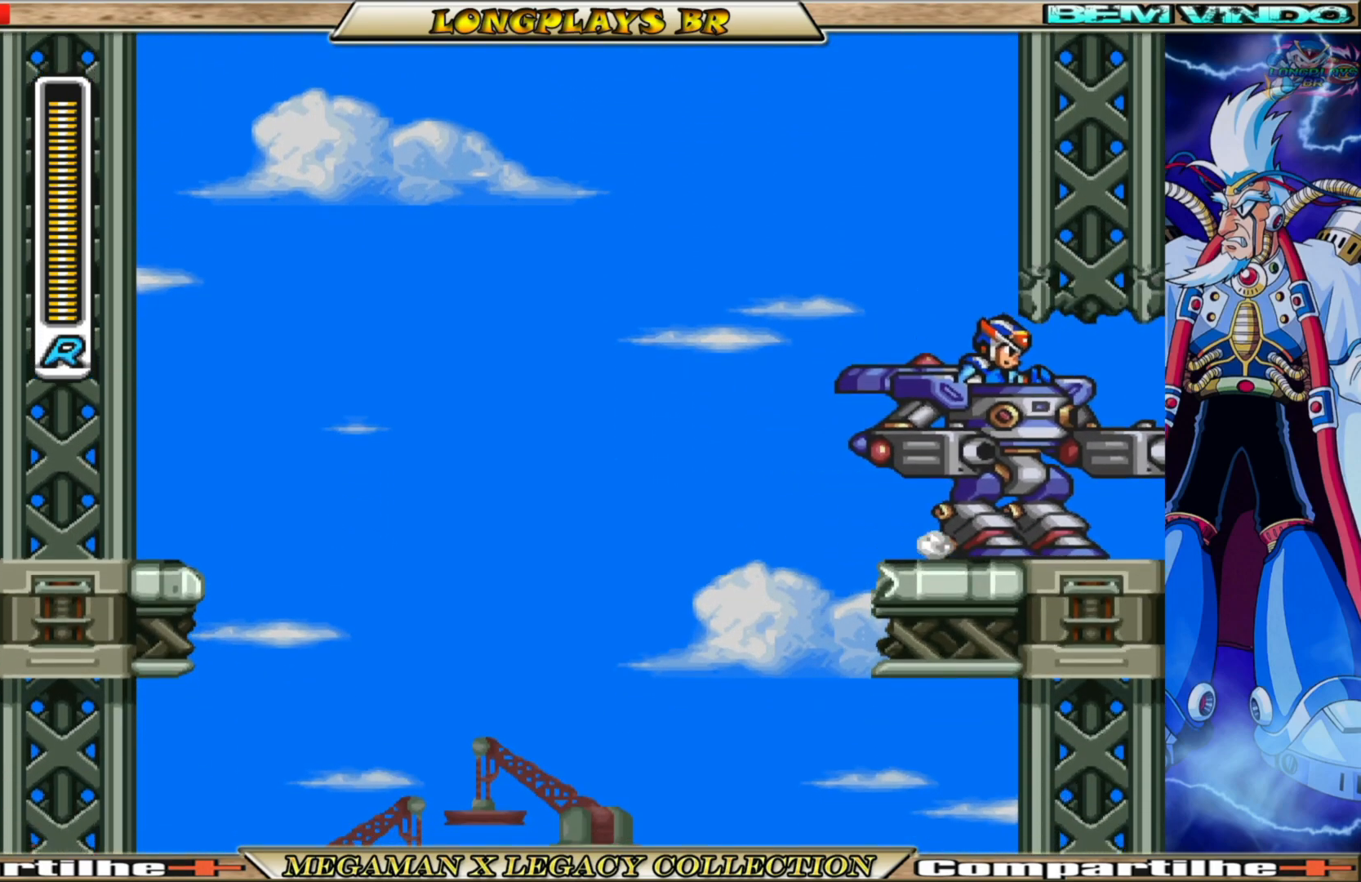
{"buttons": ["DPAD_RIGHT"], "left_stick": "center", "right_stick": "center", "events": [[500, "B", "up"]]}
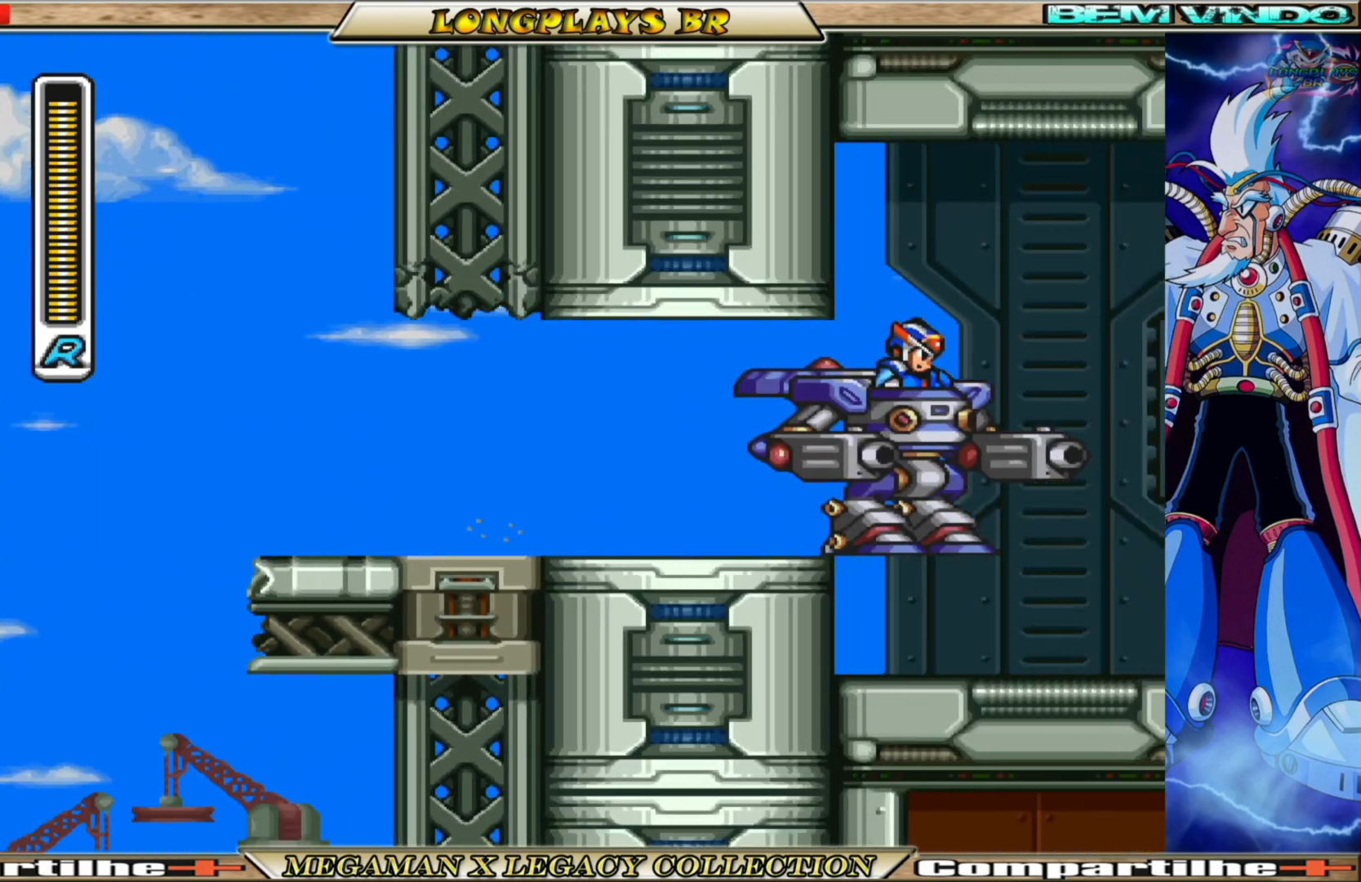
{"buttons": ["B", "DPAD_RIGHT"], "left_stick": "center", "right_stick": "center", "events": [[417, "B", "down"]]}
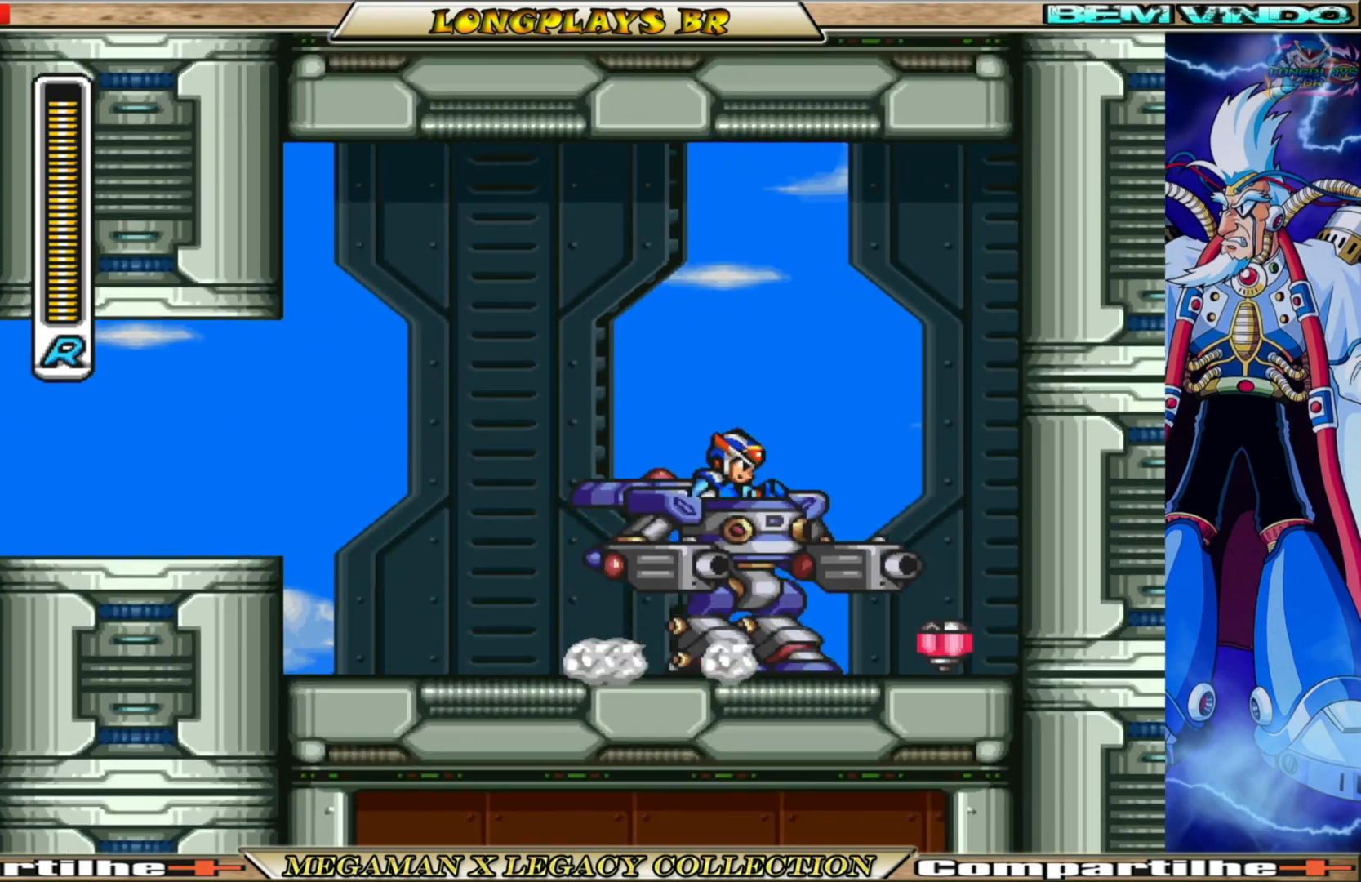
{"buttons": ["DPAD_LEFT"], "left_stick": "center", "right_stick": "center", "events": [[100, "DPAD_RIGHT", "up"], [233, "B", "up"], [233, "DPAD_LEFT", "down"]]}
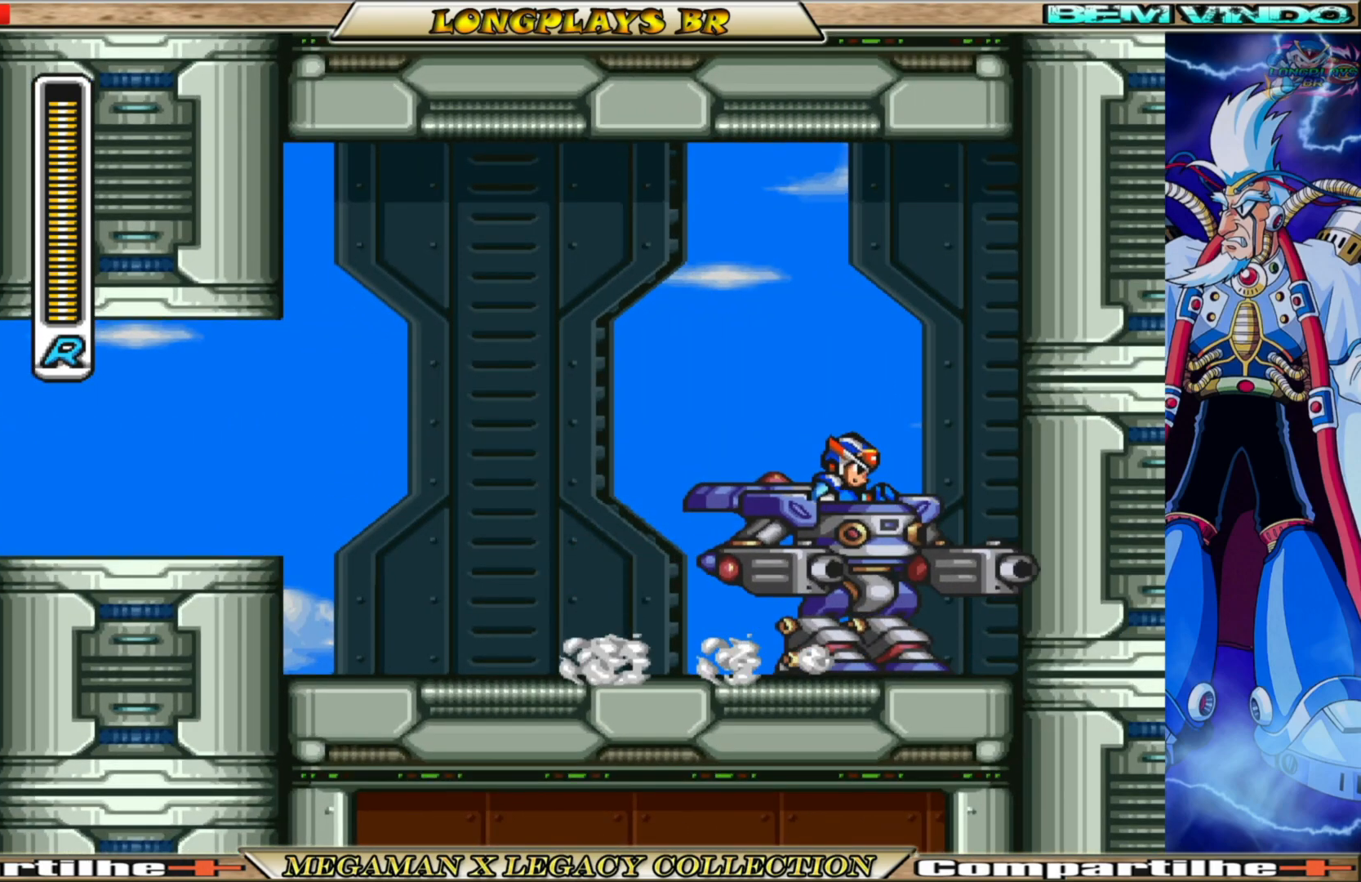
{"buttons": ["DPAD_LEFT"], "left_stick": "center", "right_stick": "center", "events": [[100, "DPAD_LEFT", "up"], [483, "DPAD_LEFT", "down"]]}
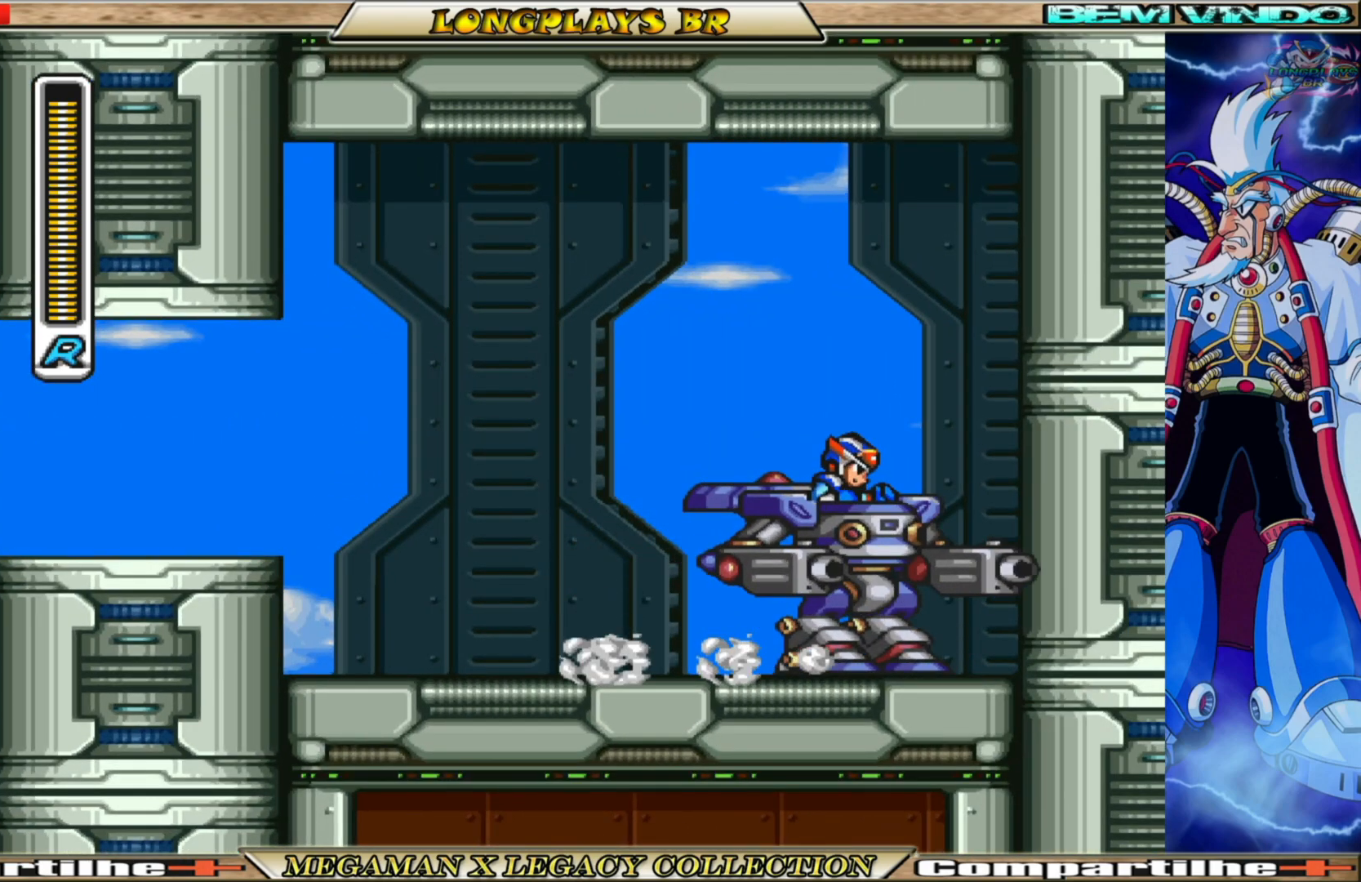
{"buttons": ["DPAD_LEFT"], "left_stick": "center", "right_stick": "center", "events": [[283, "DPAD_LEFT", "up"], [500, "DPAD_LEFT", "down"]]}
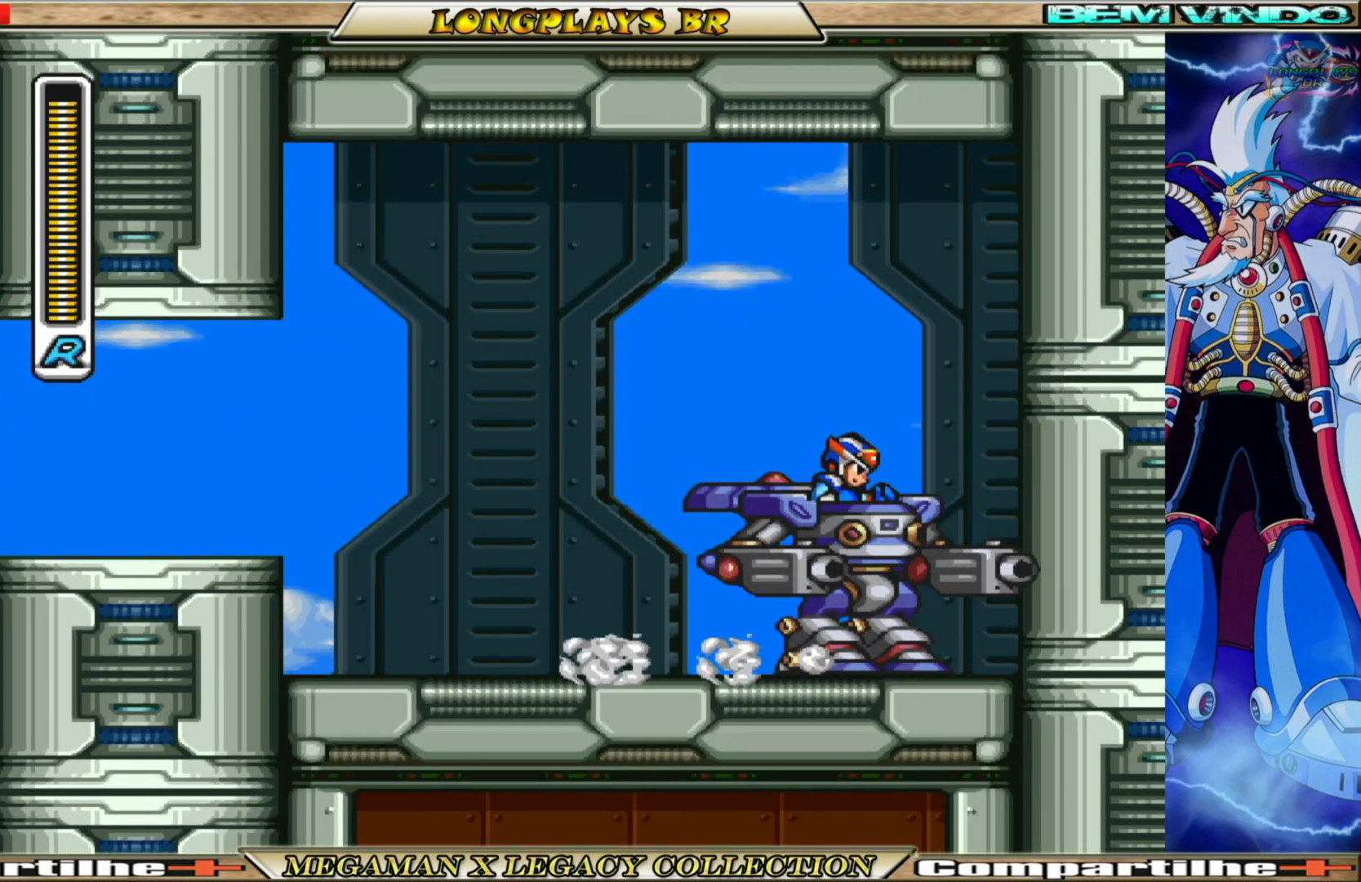
{"buttons": ["A", "B", "DPAD_UP", "DPAD_LEFT"], "left_stick": "center", "right_stick": "center", "events": [[433, "B", "down"], [433, "DPAD_UP", "down"], [467, "A", "down"]]}
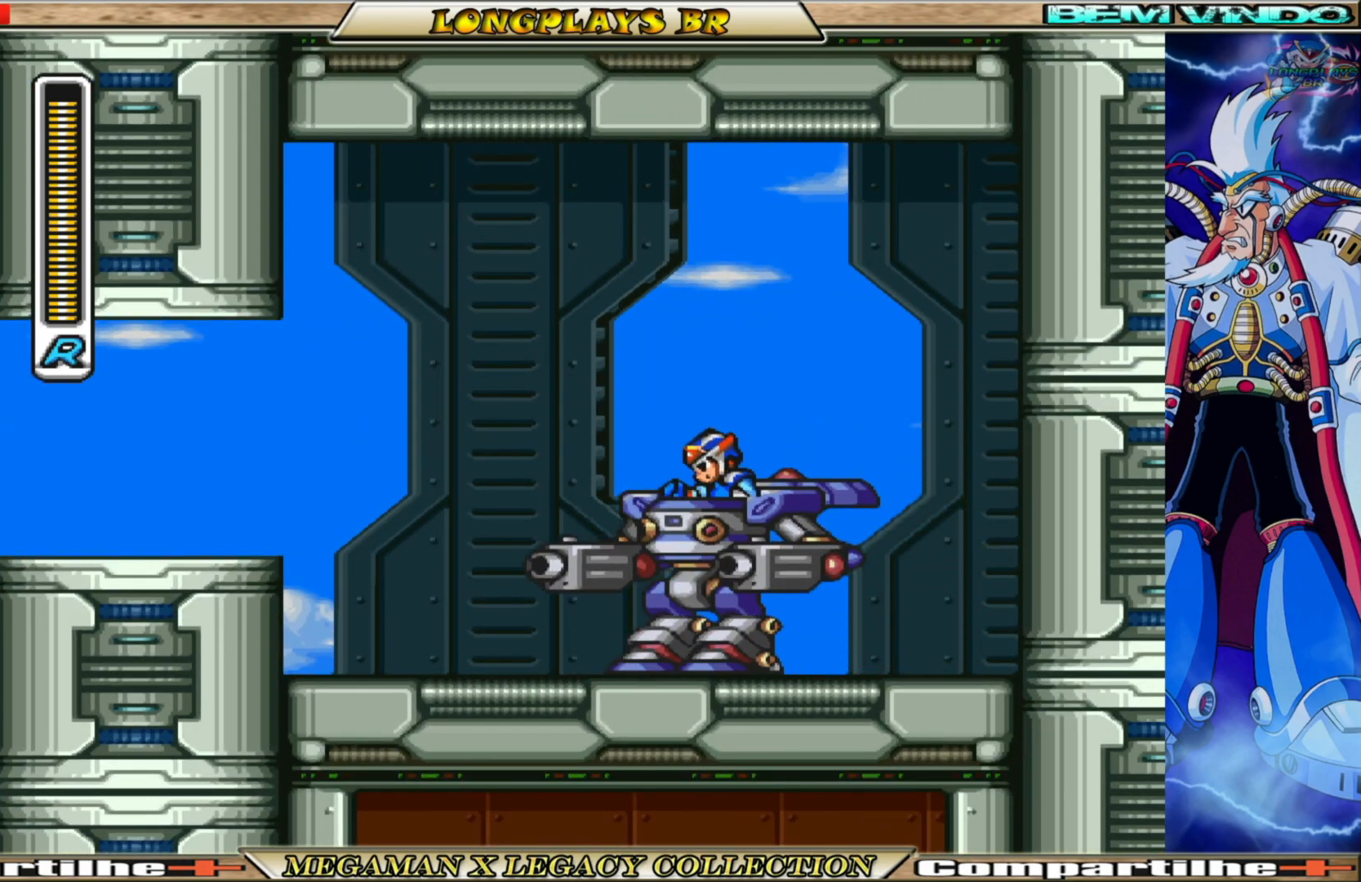
{"buttons": ["DPAD_UP", "DPAD_LEFT"], "left_stick": "center", "right_stick": "center", "events": [[167, "A", "up"], [183, "B", "up"], [217, "B", "down"], [233, "A", "down"], [417, "A", "up"], [433, "B", "up"]]}
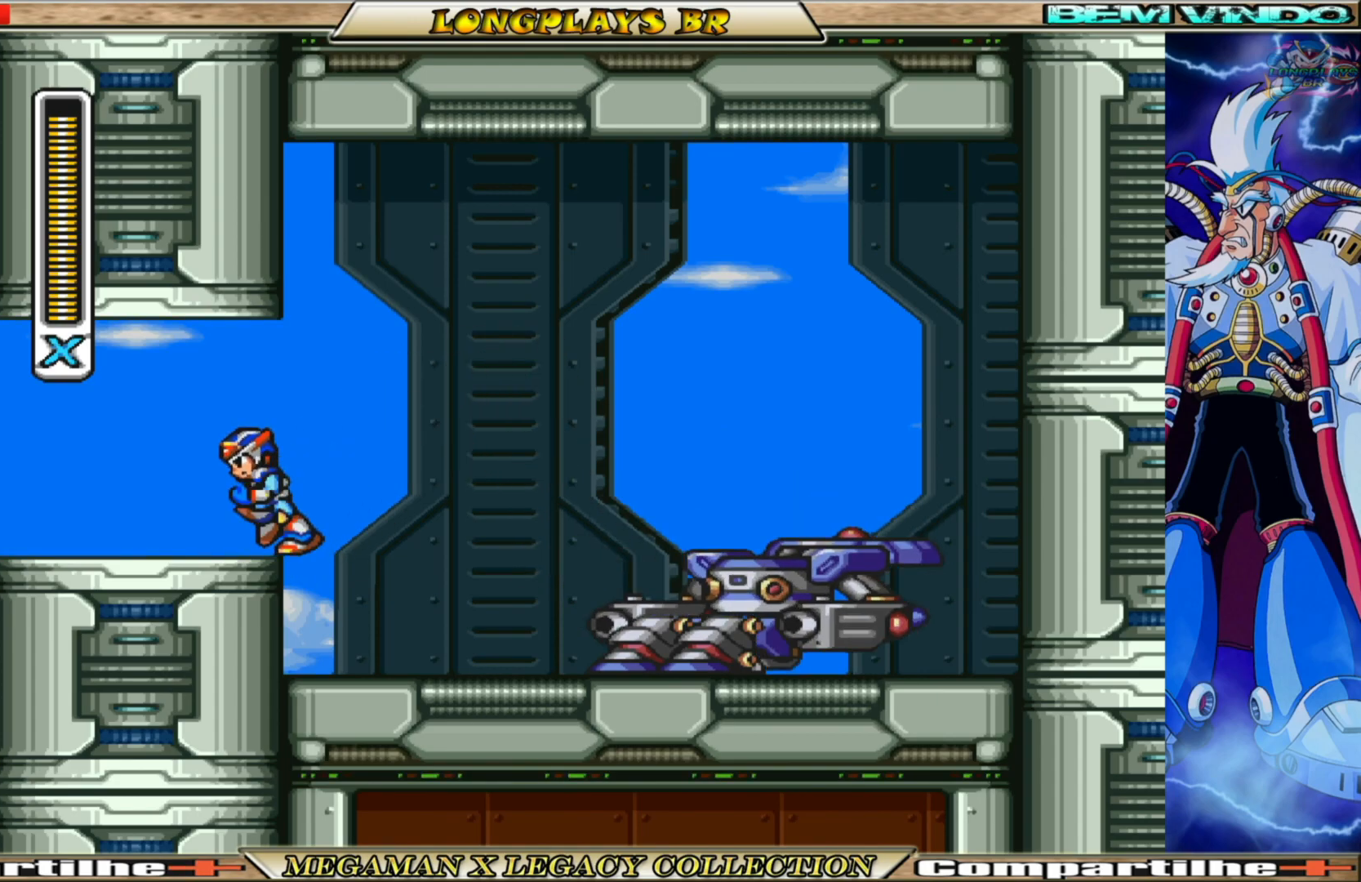
{"buttons": ["B", "DPAD_UP", "DPAD_LEFT"], "left_stick": "center", "right_stick": "center", "events": [[217, "B", "down"], [250, "L1", "down"], [267, "B", "up"], [367, "L1", "up"], [450, "B", "down"]]}
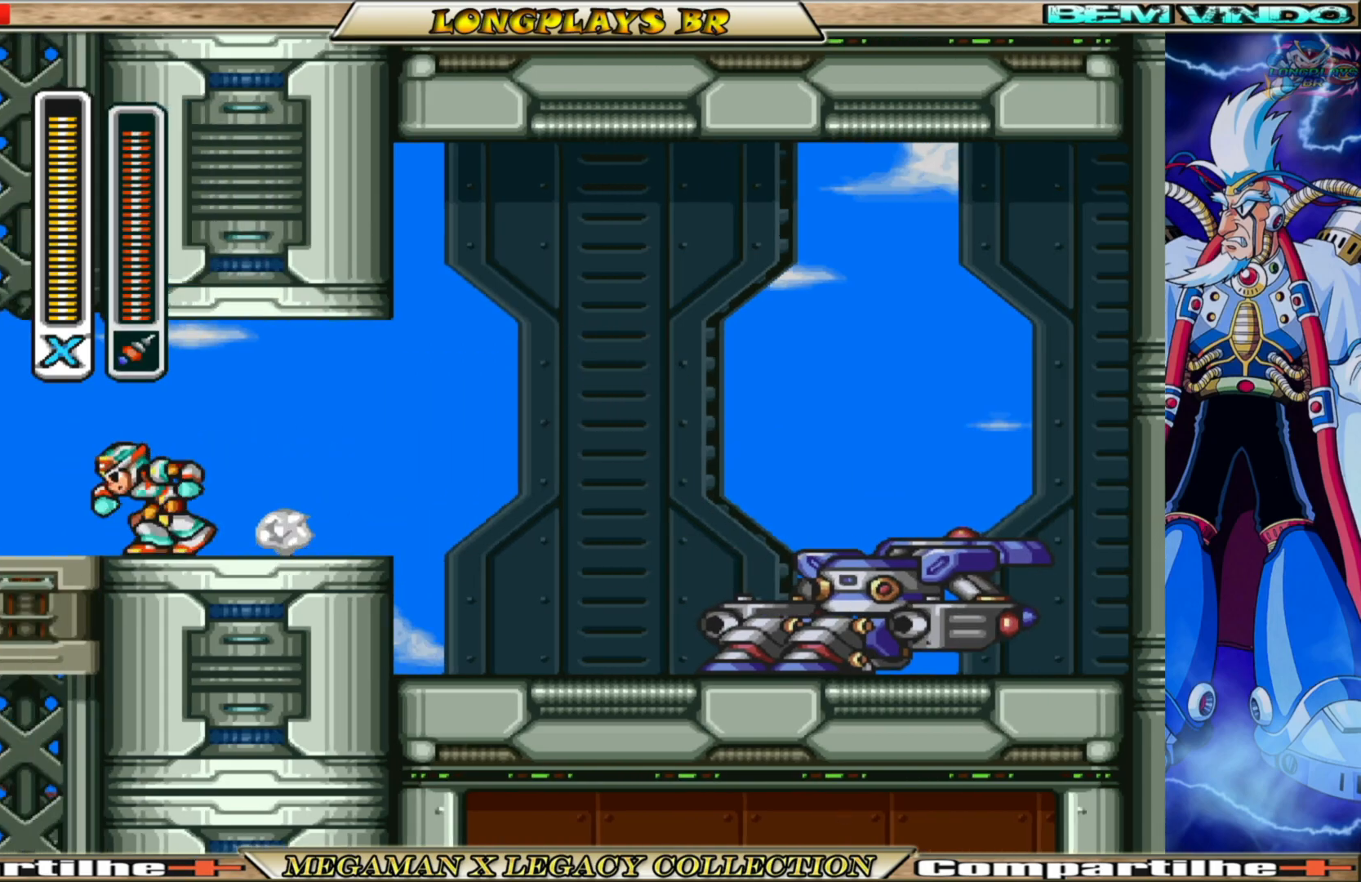
{"buttons": ["R1", "DPAD_UP", "DPAD_LEFT"], "left_stick": "center", "right_stick": "center", "events": [[183, "B", "up"], [450, "R1", "down"]]}
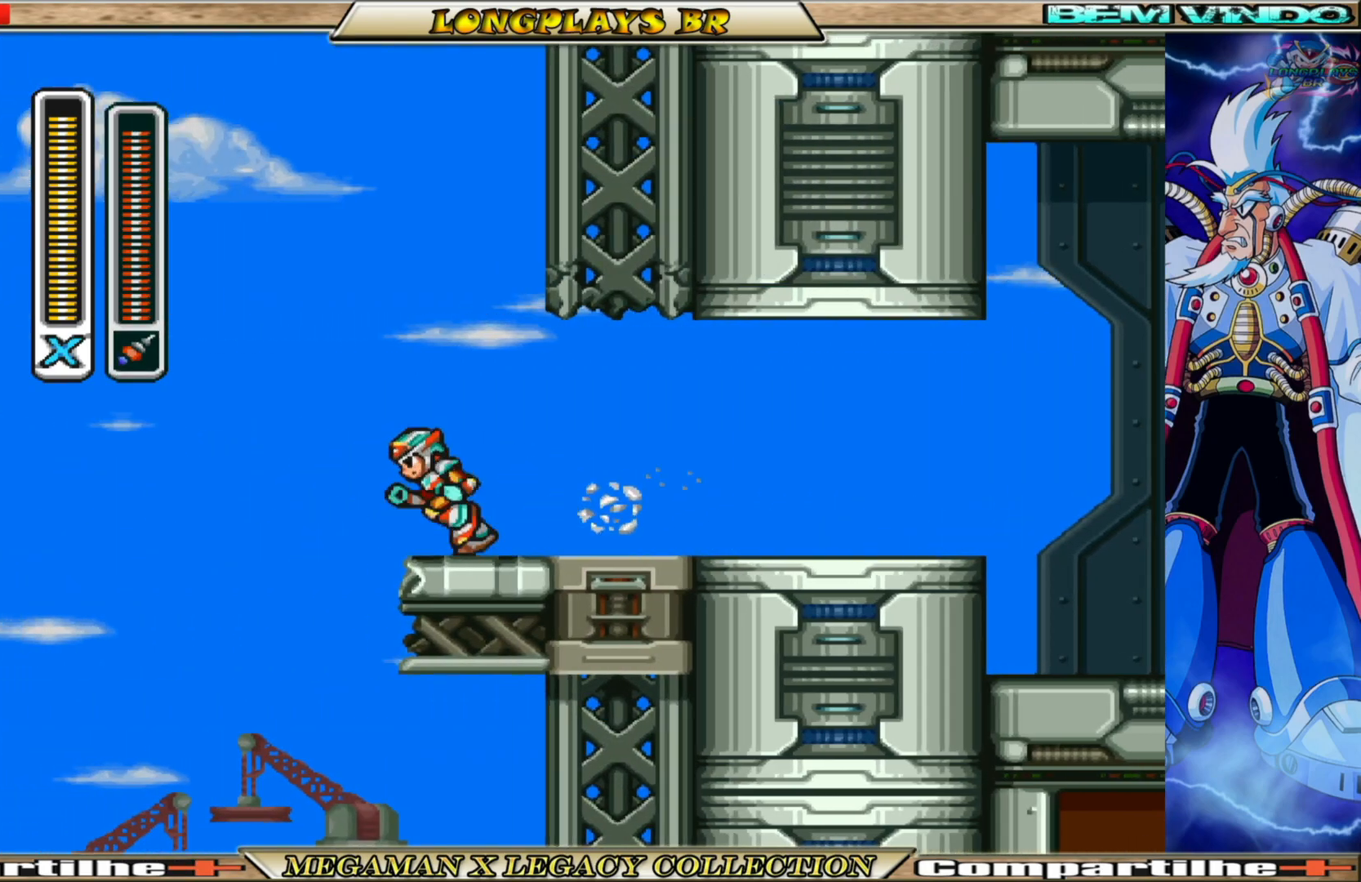
{"buttons": [], "left_stick": "center", "right_stick": "center", "events": [[67, "R1", "up"], [350, "DPAD_UP", "up"], [450, "DPAD_LEFT", "up"]]}
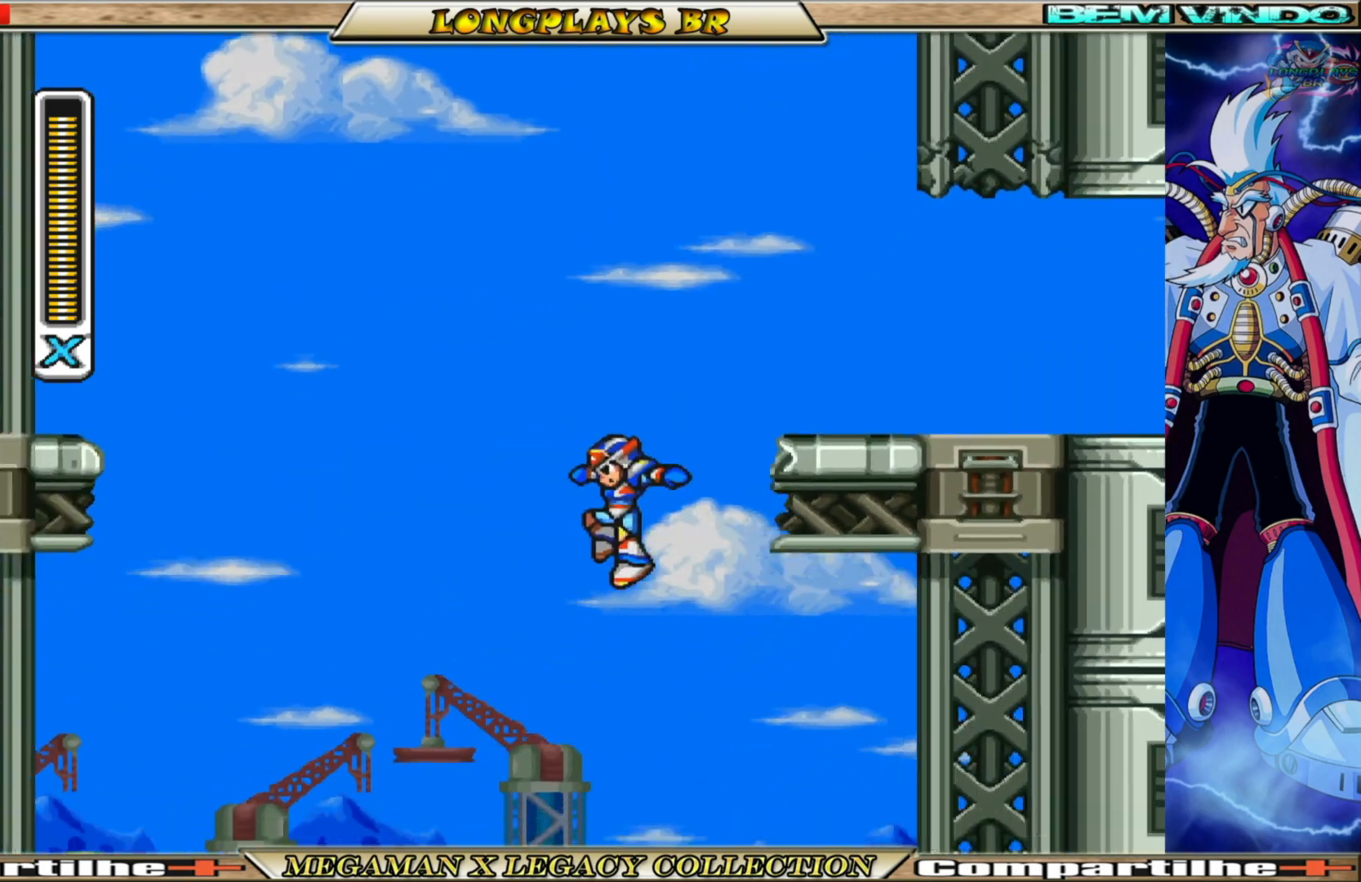
{"buttons": ["DPAD_RIGHT"], "left_stick": "center", "right_stick": "center", "events": [[417, "DPAD_RIGHT", "down"]]}
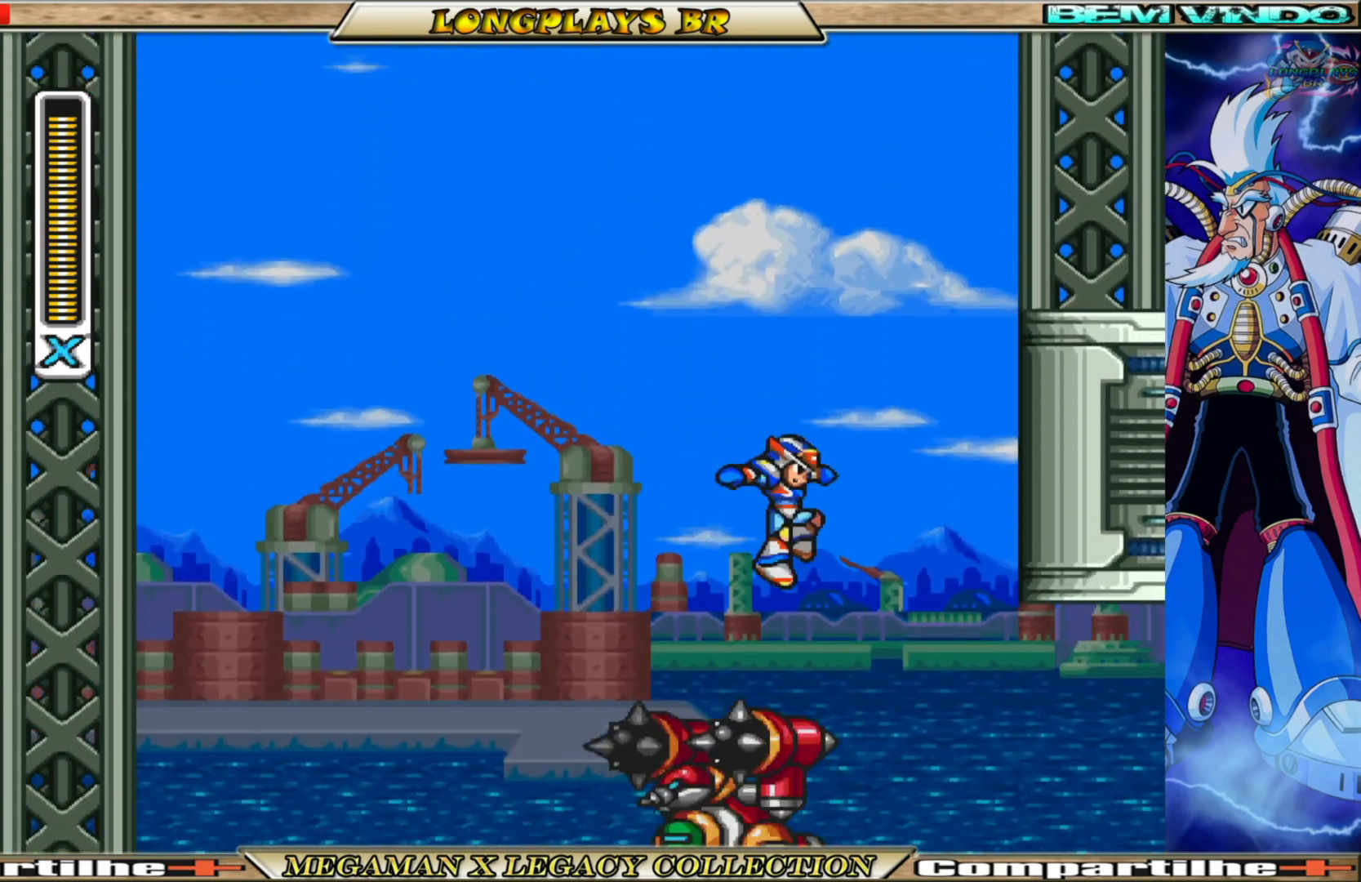
{"buttons": ["DPAD_RIGHT"], "left_stick": "center", "right_stick": "center", "events": [[150, "DPAD_RIGHT", "up"], [283, "DPAD_RIGHT", "down"]]}
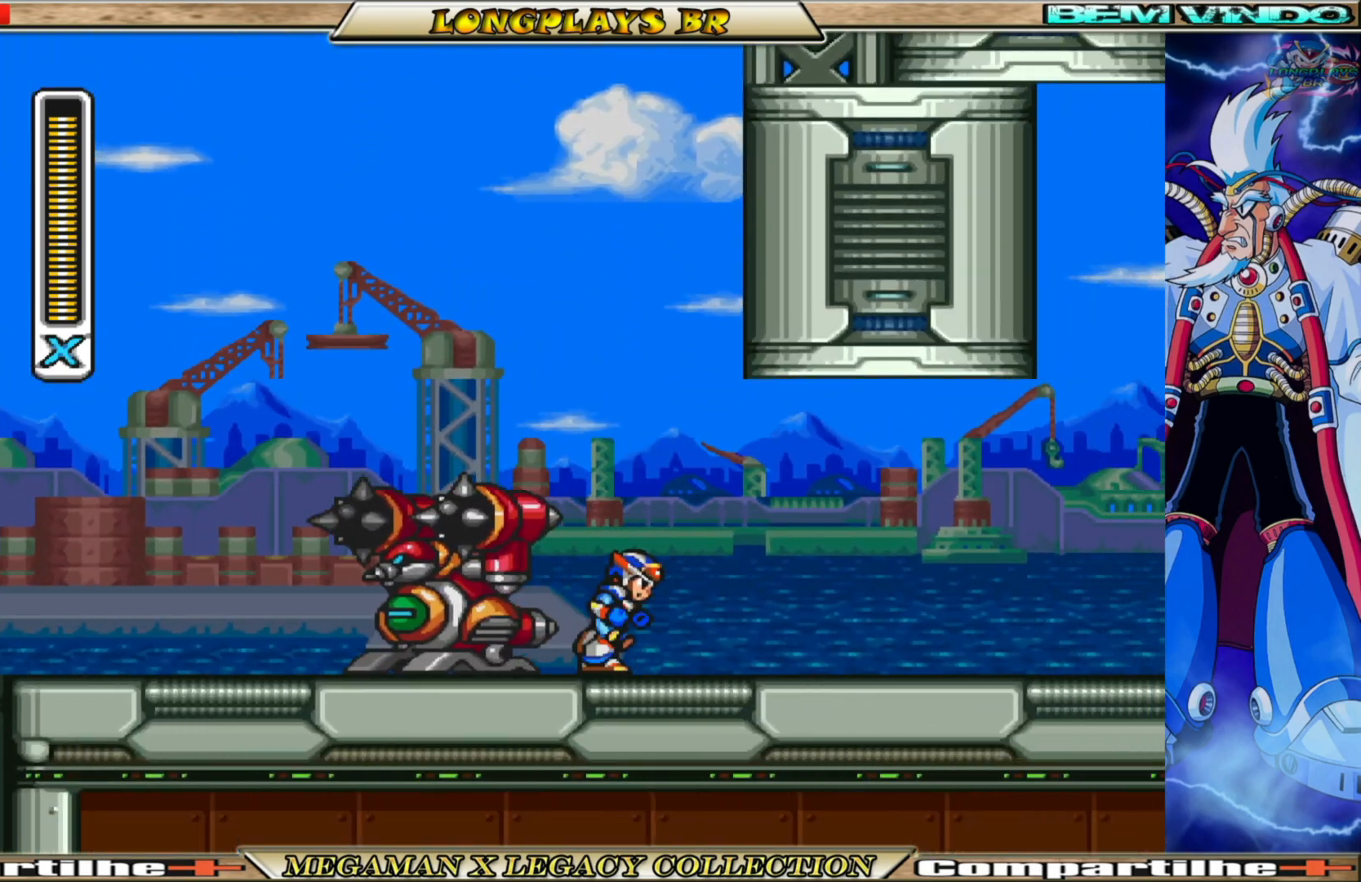
{"buttons": ["X", "DPAD_RIGHT"], "left_stick": "center", "right_stick": "center", "events": [[217, "X", "down"]]}
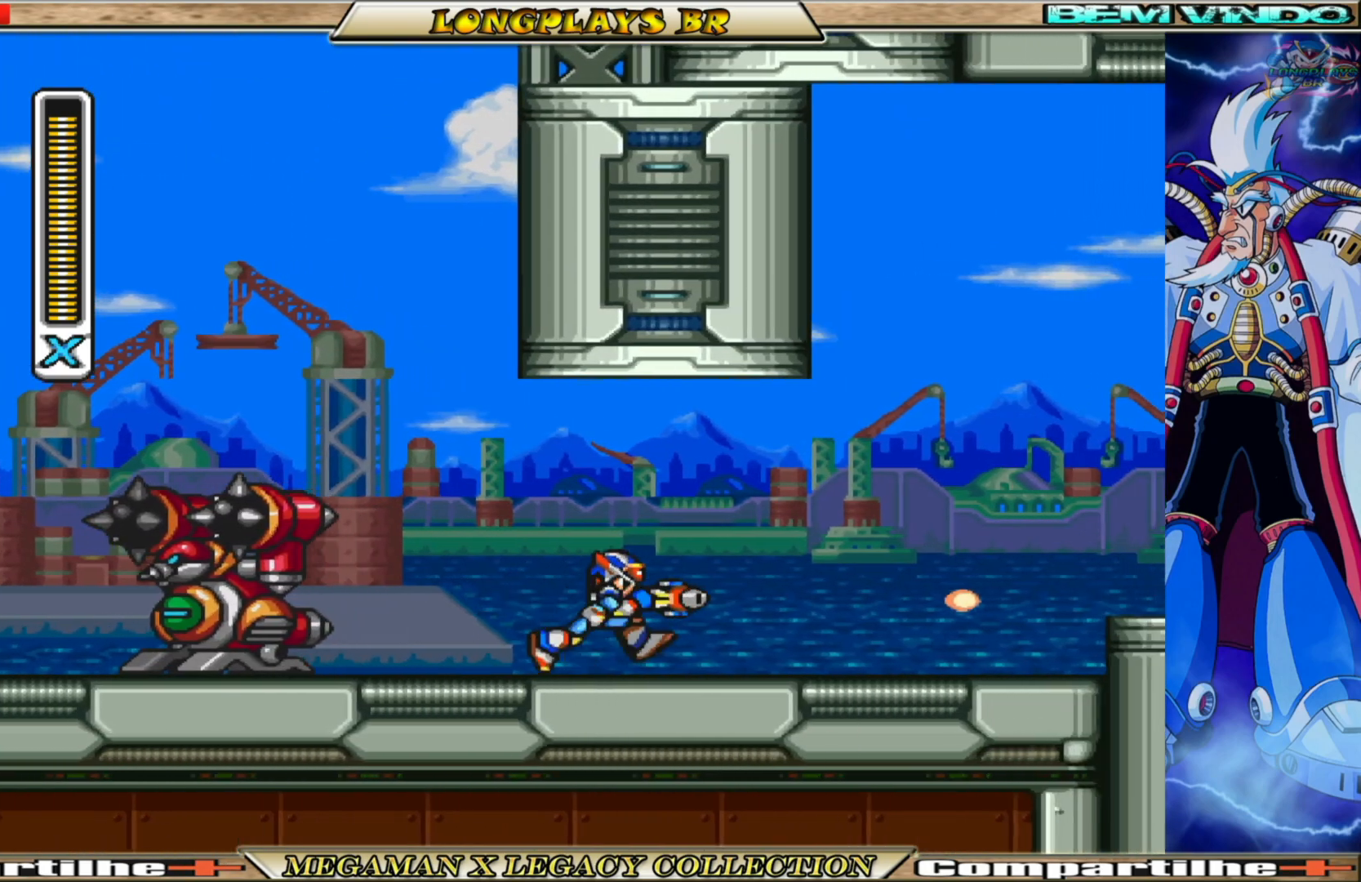
{"buttons": ["A", "B", "X", "DPAD_RIGHT"], "left_stick": "center", "right_stick": "center", "events": [[33, "B", "down"], [350, "A", "down"]]}
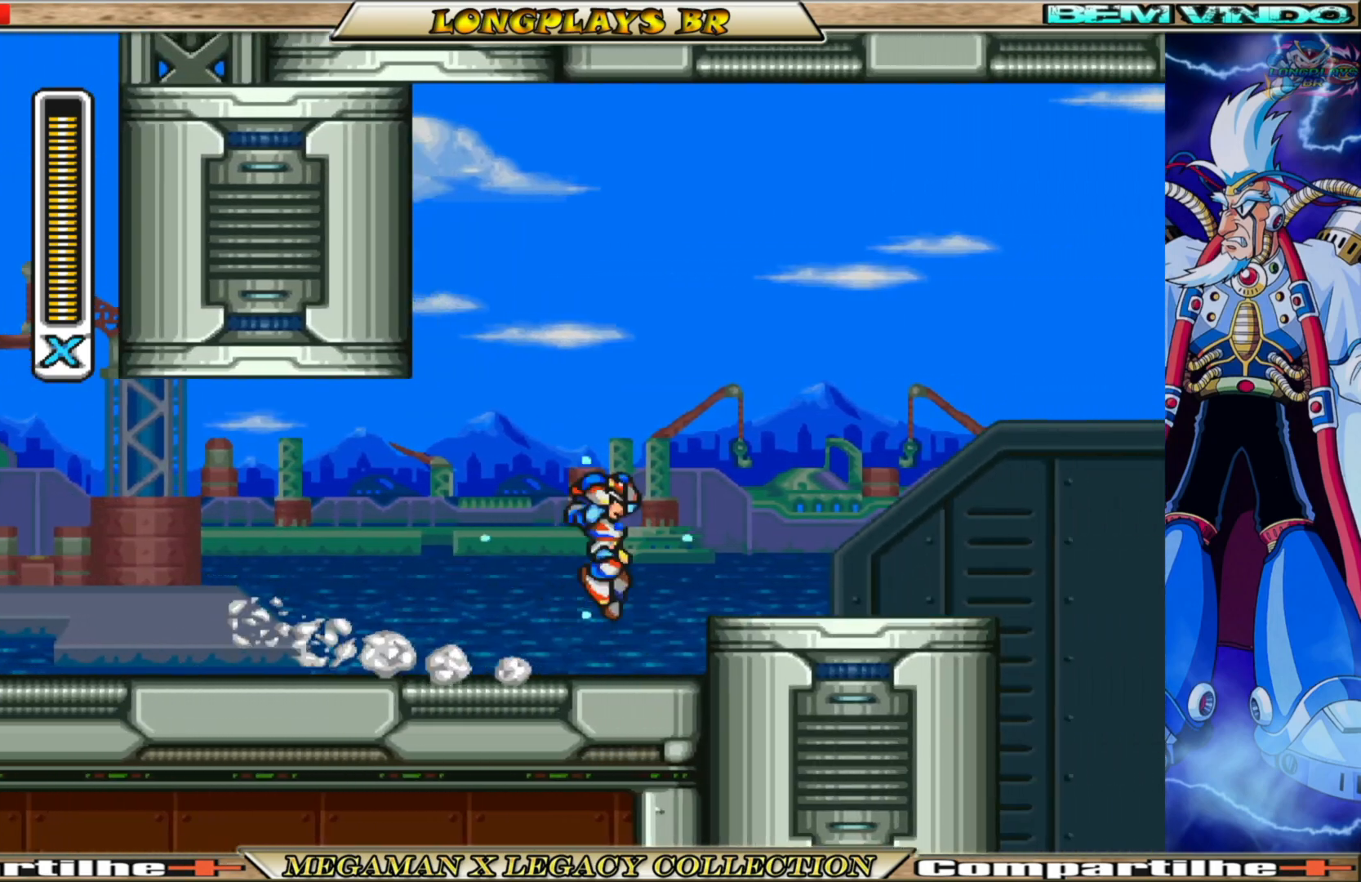
{"buttons": ["X"], "left_stick": "center", "right_stick": "center", "events": [[67, "A", "up"], [67, "B", "up"], [317, "DPAD_RIGHT", "up"]]}
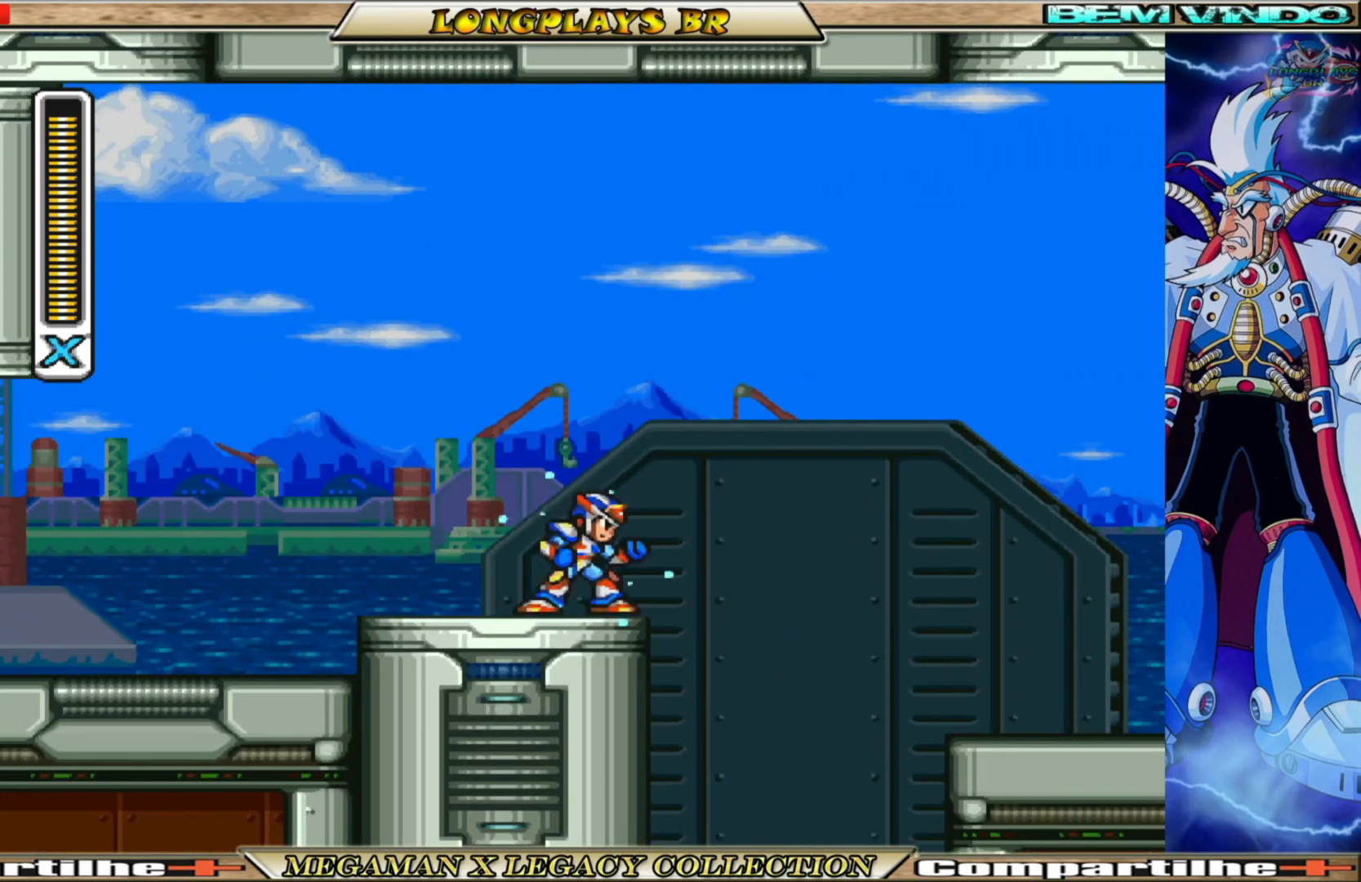
{"buttons": ["A", "B", "X", "DPAD_RIGHT"], "left_stick": "center", "right_stick": "center", "events": [[33, "B", "down"], [33, "DPAD_RIGHT", "down"], [50, "A", "down"]]}